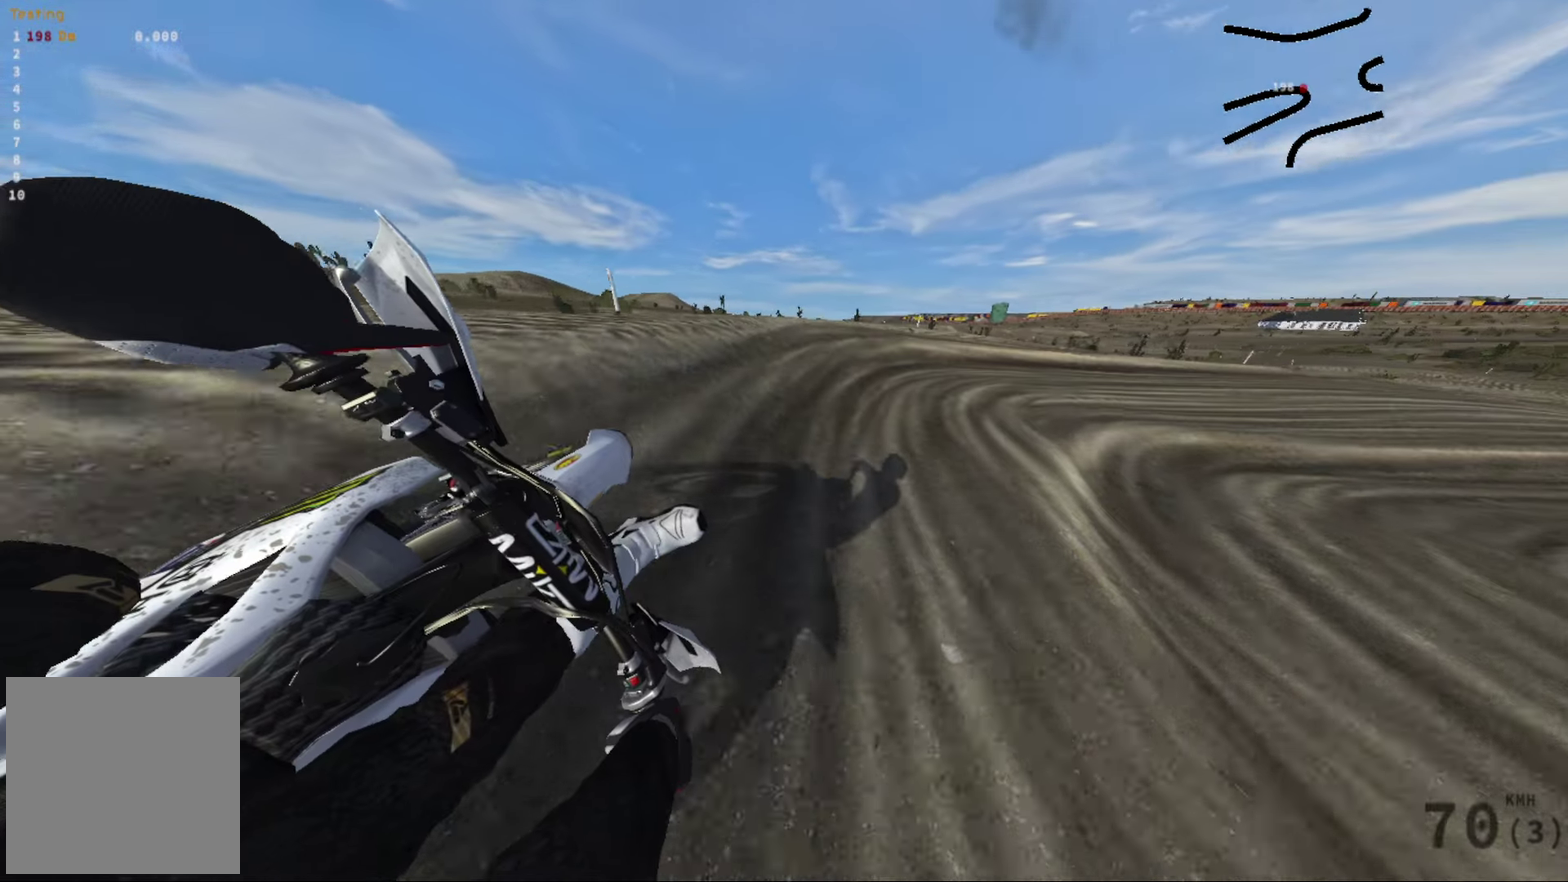
Gameplay with a controller (Xbox layout); each line is a JSON object with the inputs held at the frame after it (dt_ms = milliseconds from this image to that frame). "events" lists button and stick changes between this image and that frame as [ms after this image, input, new state], when the widget could be followed in between.
{"dt_ms": 600, "buttons": [], "left_stick": "right", "right_stick": "down-right", "events": [[83, "right_stick", "down-right"], [166, "right_stick", "right"], [366, "right_stick", "down-right"], [450, "left_stick", "center"], [500, "R2", "down"], [583, "left_stick", "right"], [600, "R2", "up"]]}
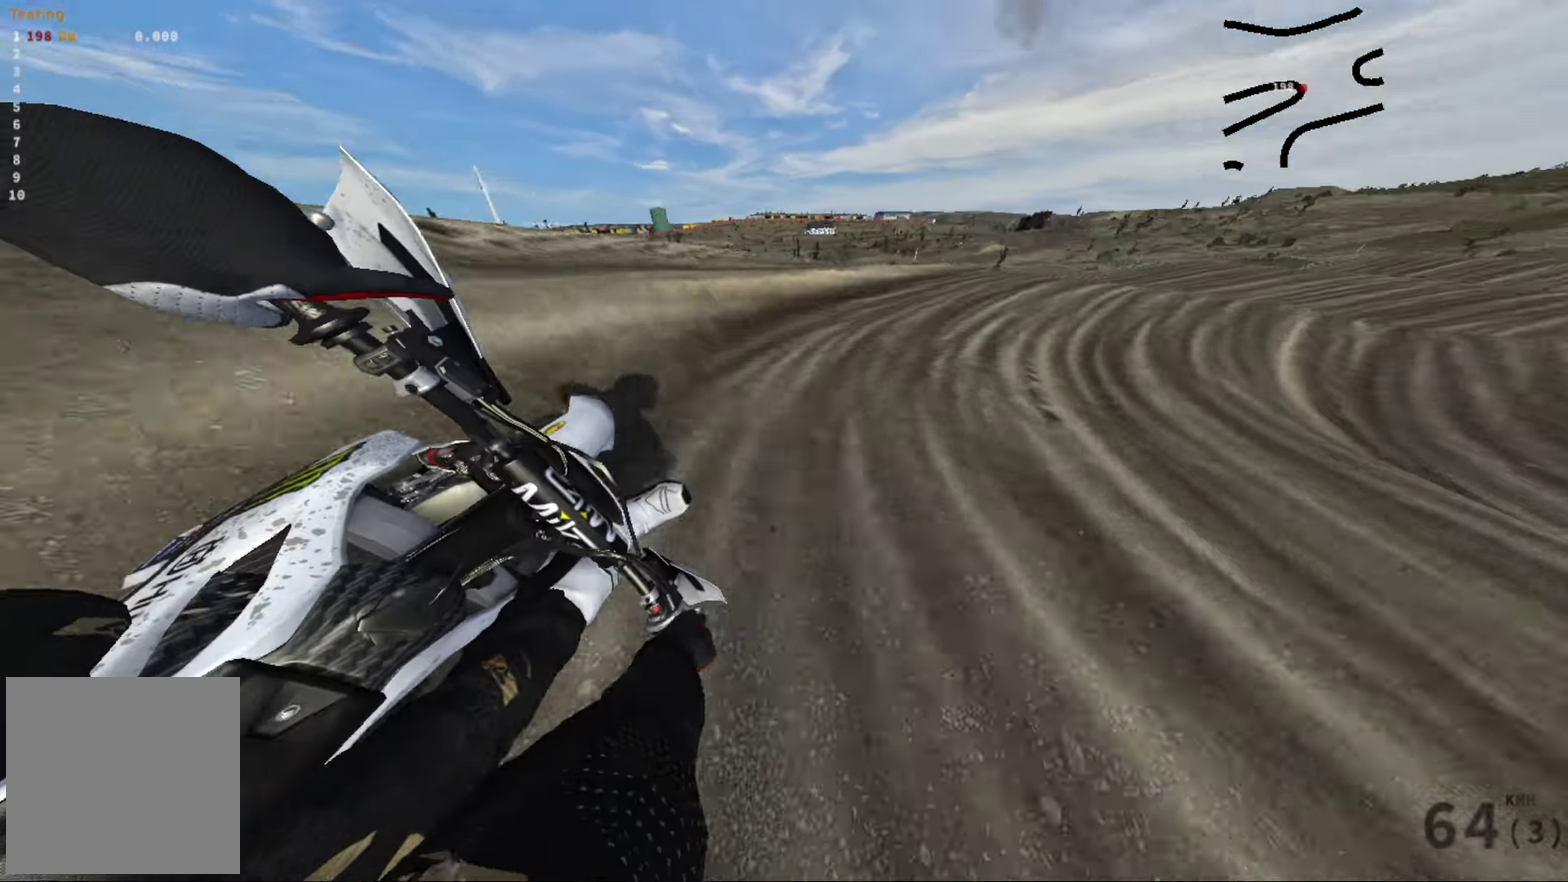
{"dt_ms": 400, "buttons": ["R2"], "left_stick": "center", "right_stick": "down-right", "events": [[166, "R2", "down"], [316, "left_stick", "center"], [333, "right_stick", "right"], [383, "right_stick", "down-right"]]}
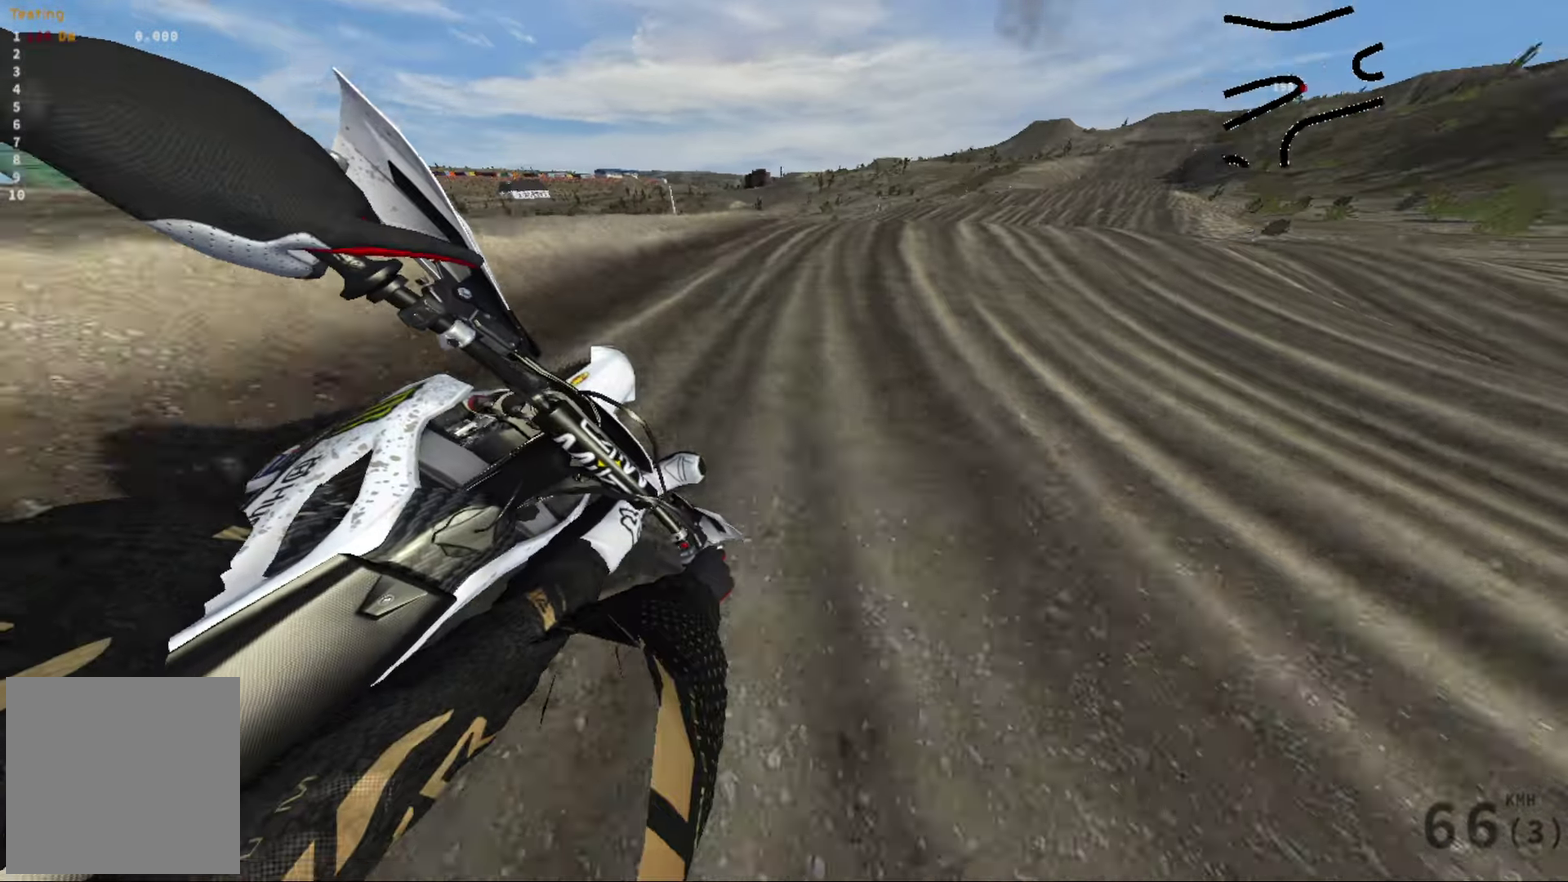
{"dt_ms": 600, "buttons": [], "left_stick": "center", "right_stick": "right", "events": [[300, "right_stick", "center"], [466, "R2", "up"], [550, "right_stick", "right"]]}
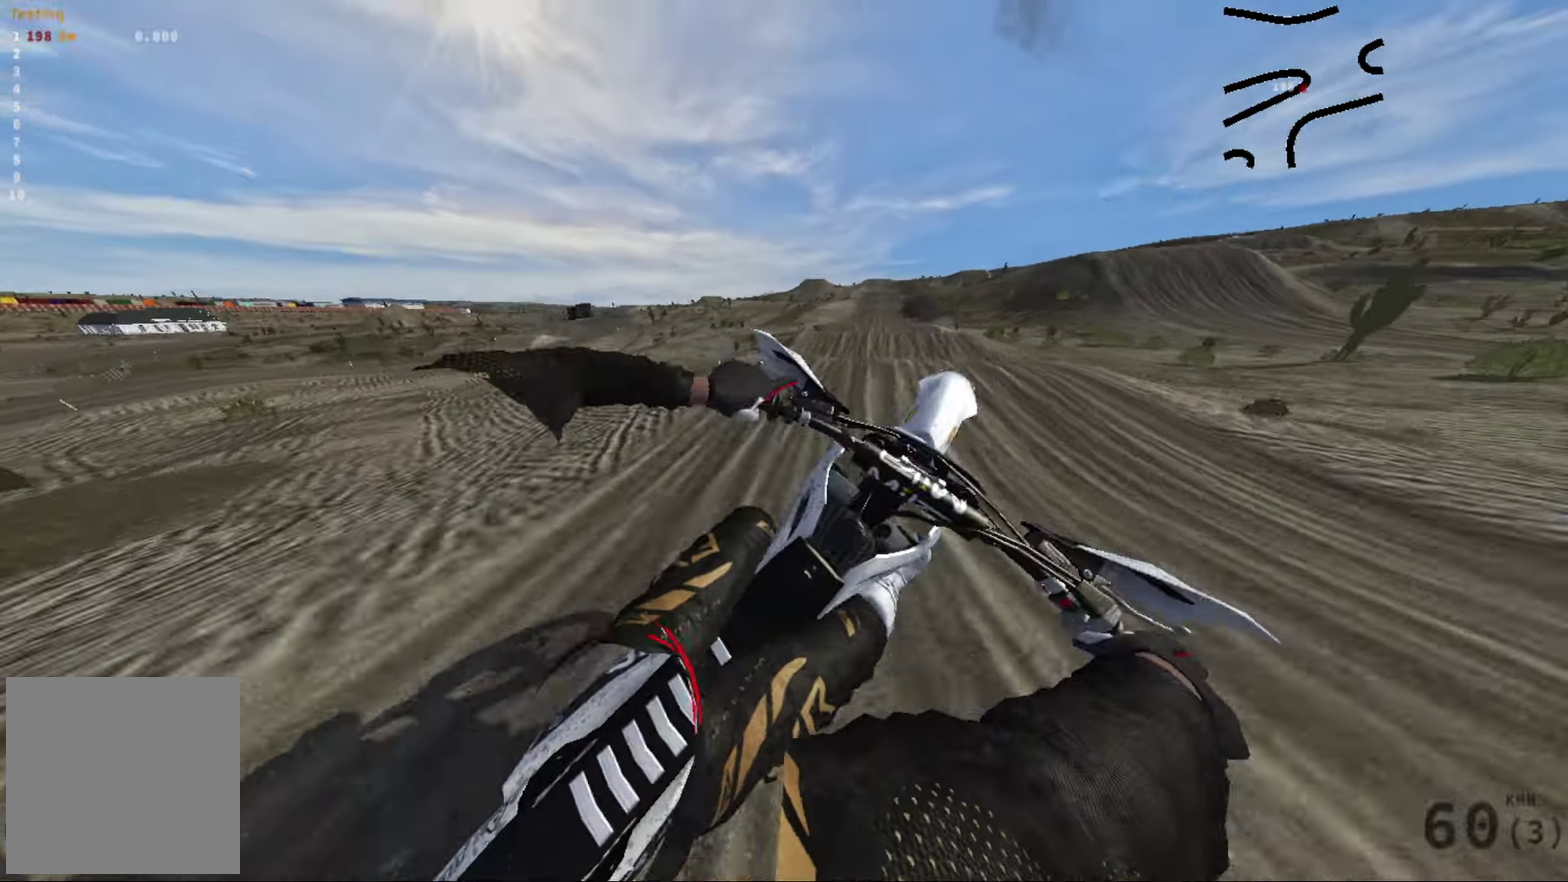
{"dt_ms": 400, "buttons": ["R2"], "left_stick": "right", "right_stick": "down-right", "events": [[50, "left_stick", "right"], [50, "right_stick", "center"], [83, "L2", "down"], [216, "right_stick", "right"], [250, "L2", "up"], [266, "right_stick", "down-right"], [316, "R2", "down"]]}
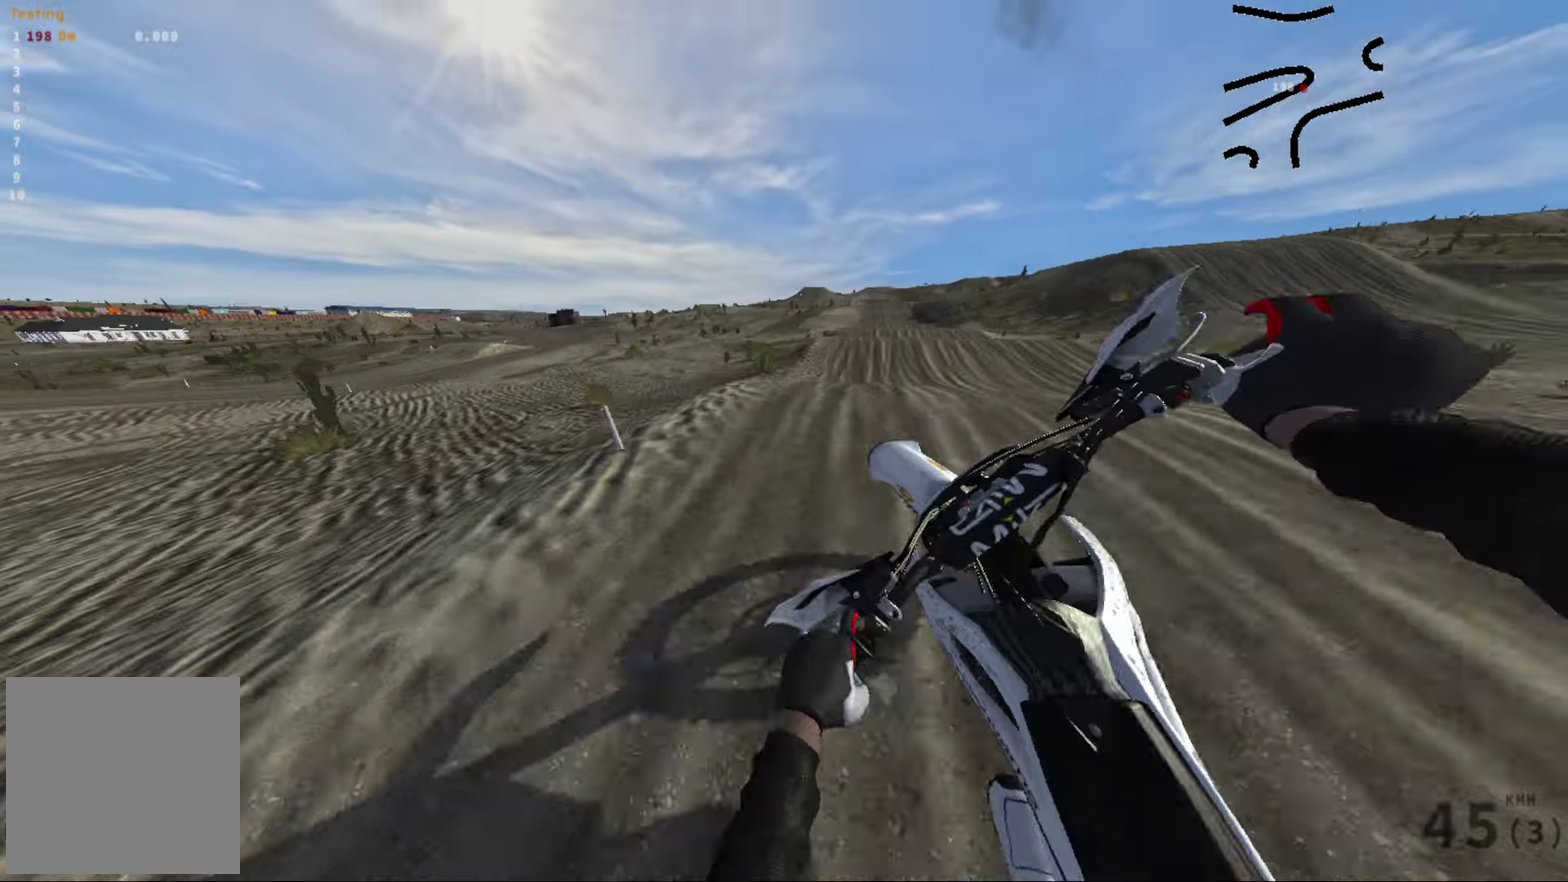
{"dt_ms": 600, "buttons": ["R2"], "left_stick": "right", "right_stick": "down-right", "events": [[100, "R2", "up"], [200, "left_stick", "center"], [466, "R2", "down"], [566, "left_stick", "right"]]}
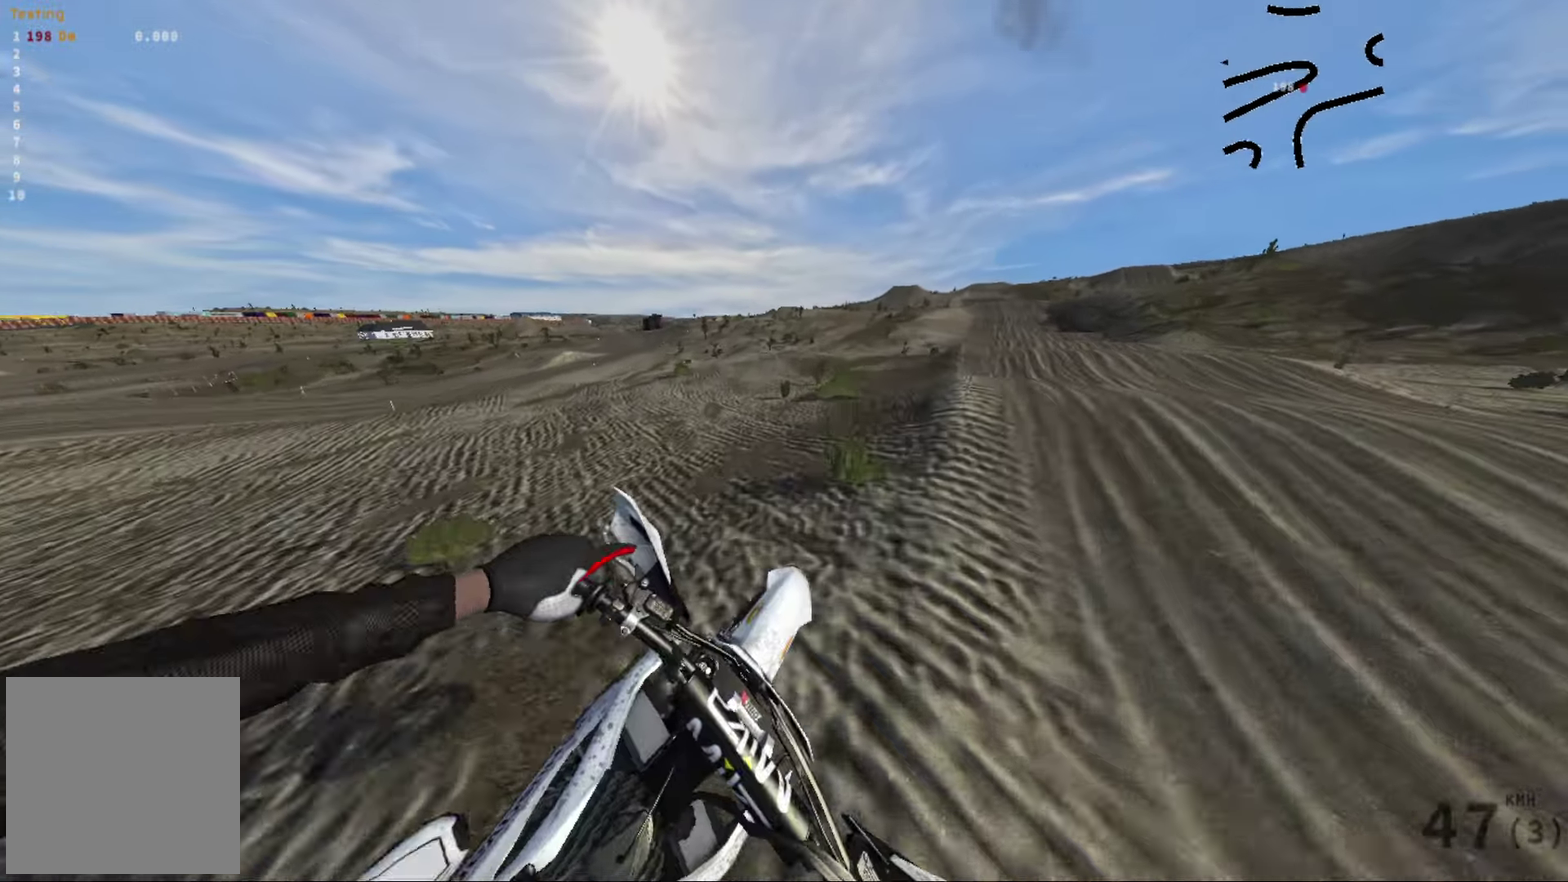
{"dt_ms": 300, "buttons": [], "left_stick": "right", "right_stick": "down-right", "events": [[33, "R2", "up"], [33, "left_stick", "center"], [200, "left_stick", "right"]]}
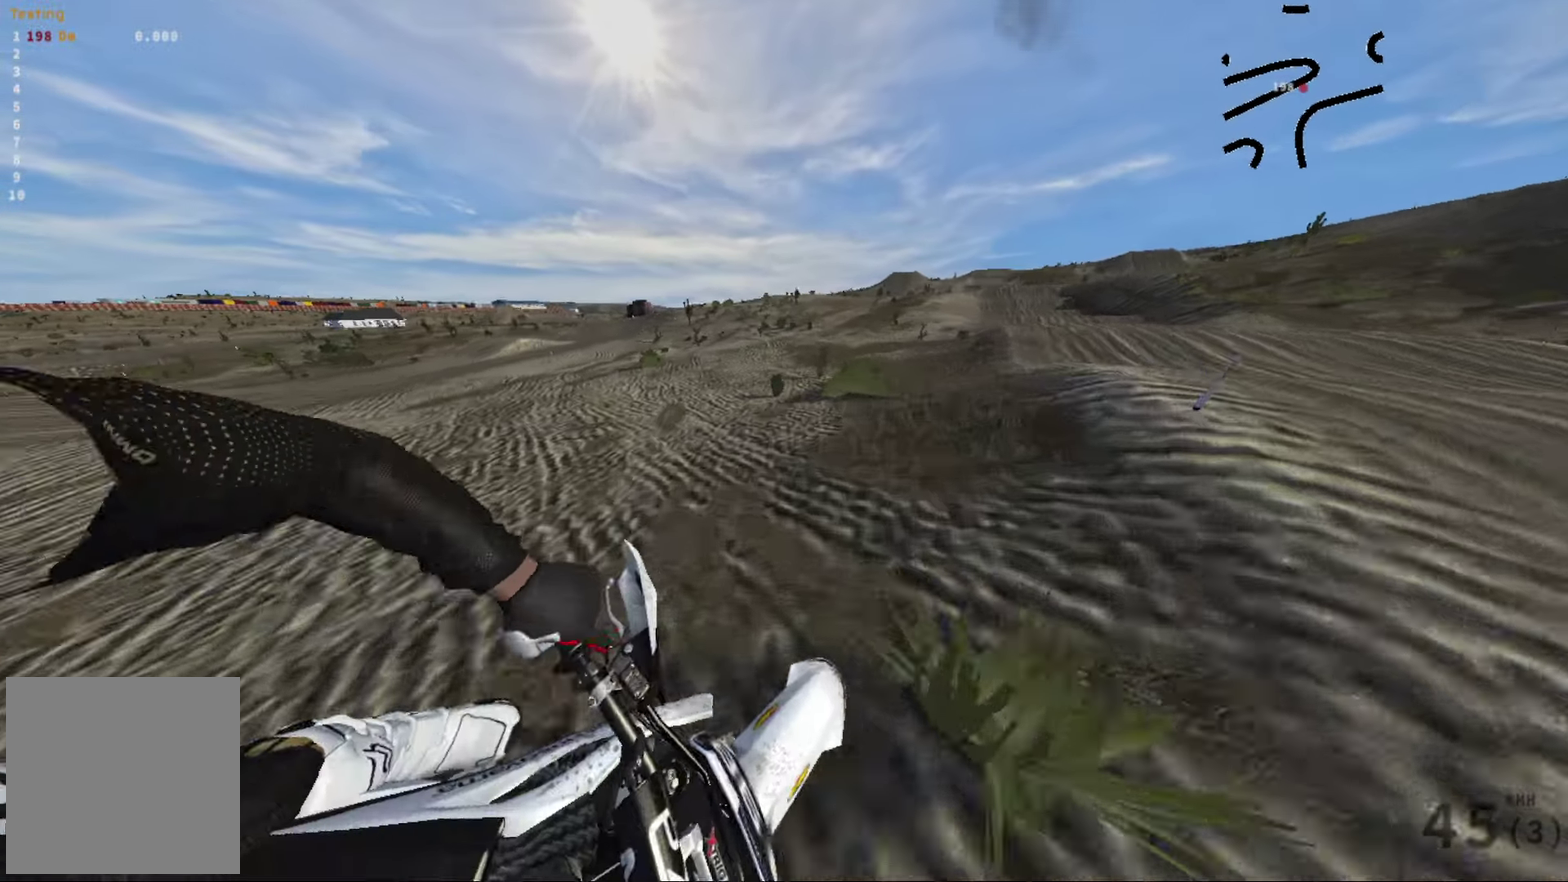
{"dt_ms": 700, "buttons": [], "left_stick": "center", "right_stick": "right", "events": [[116, "right_stick", "right"], [483, "left_stick", "center"]]}
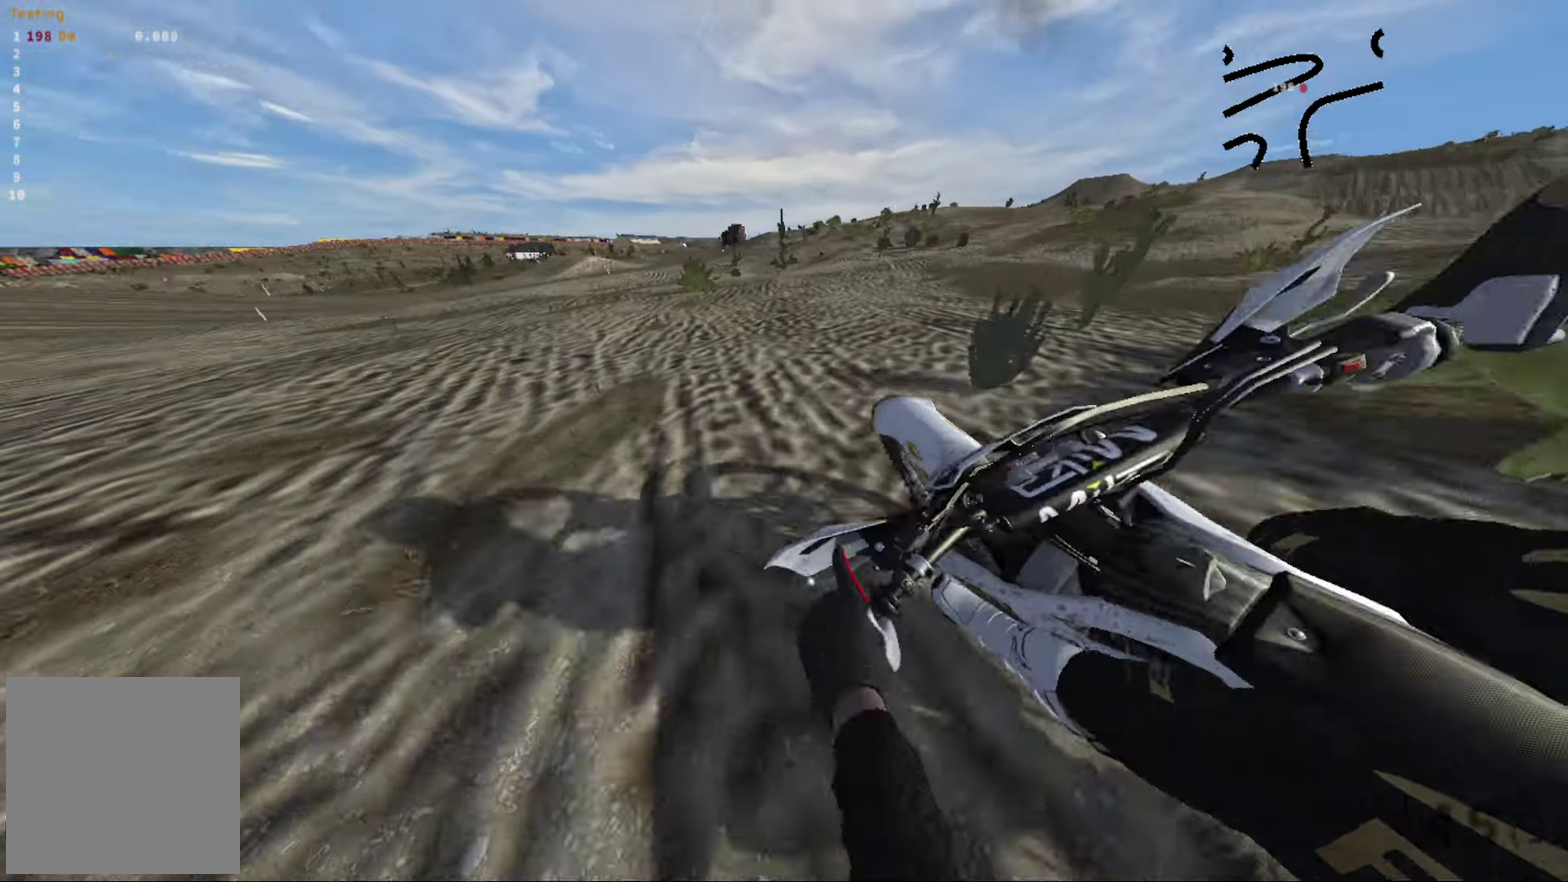
{"dt_ms": 300, "buttons": [], "left_stick": "right", "right_stick": "right", "events": [[16, "left_stick", "right"]]}
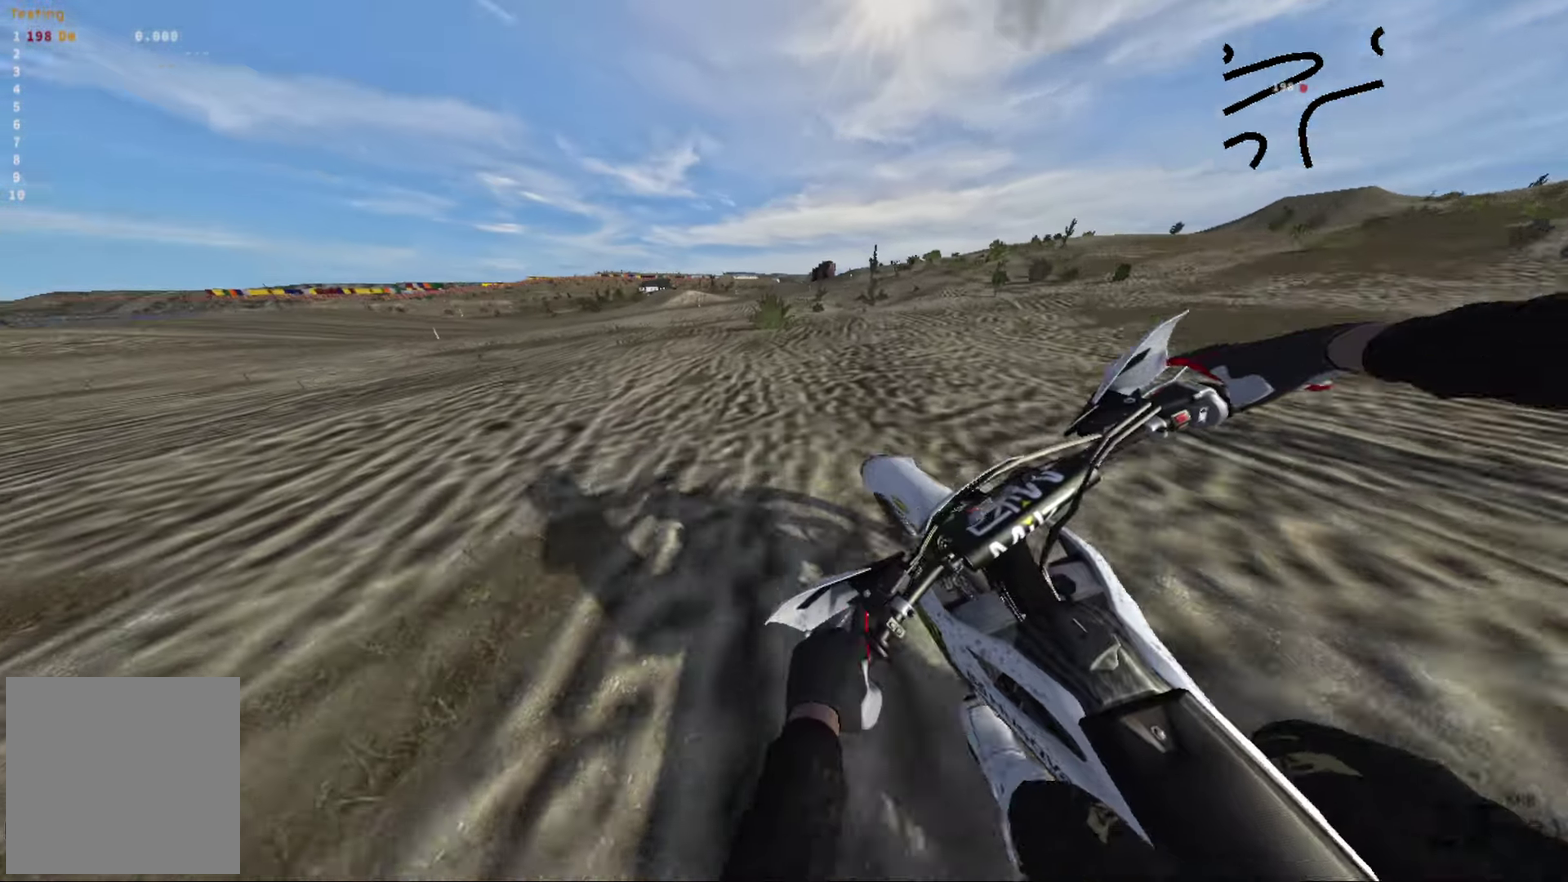
{"dt_ms": 700, "buttons": [], "left_stick": "center", "right_stick": "right"}
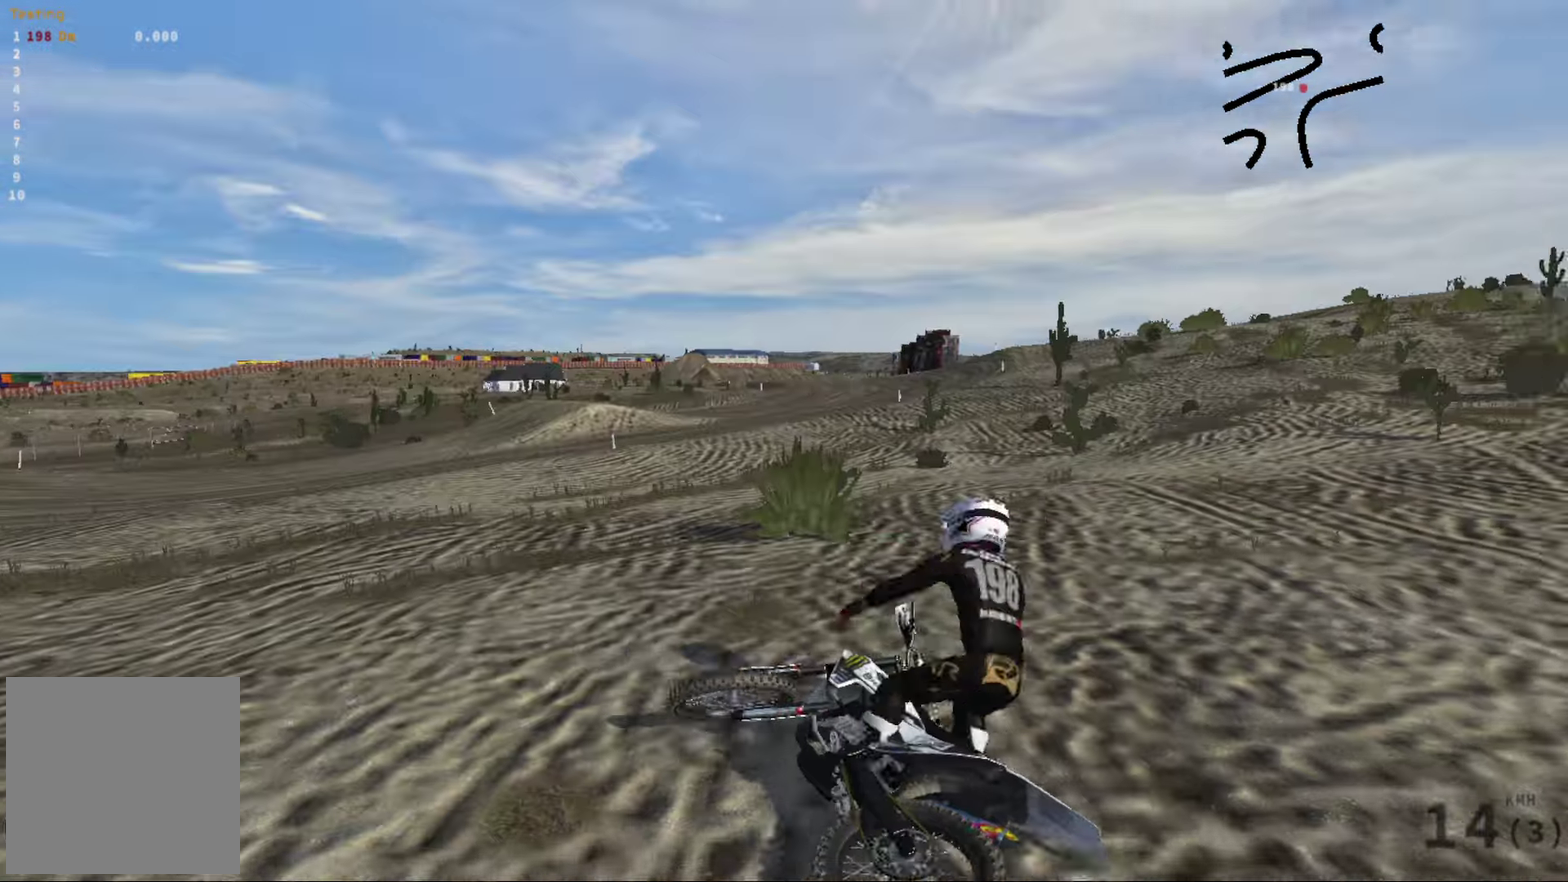
{"dt_ms": 300, "buttons": ["X"], "left_stick": "center", "right_stick": "center"}
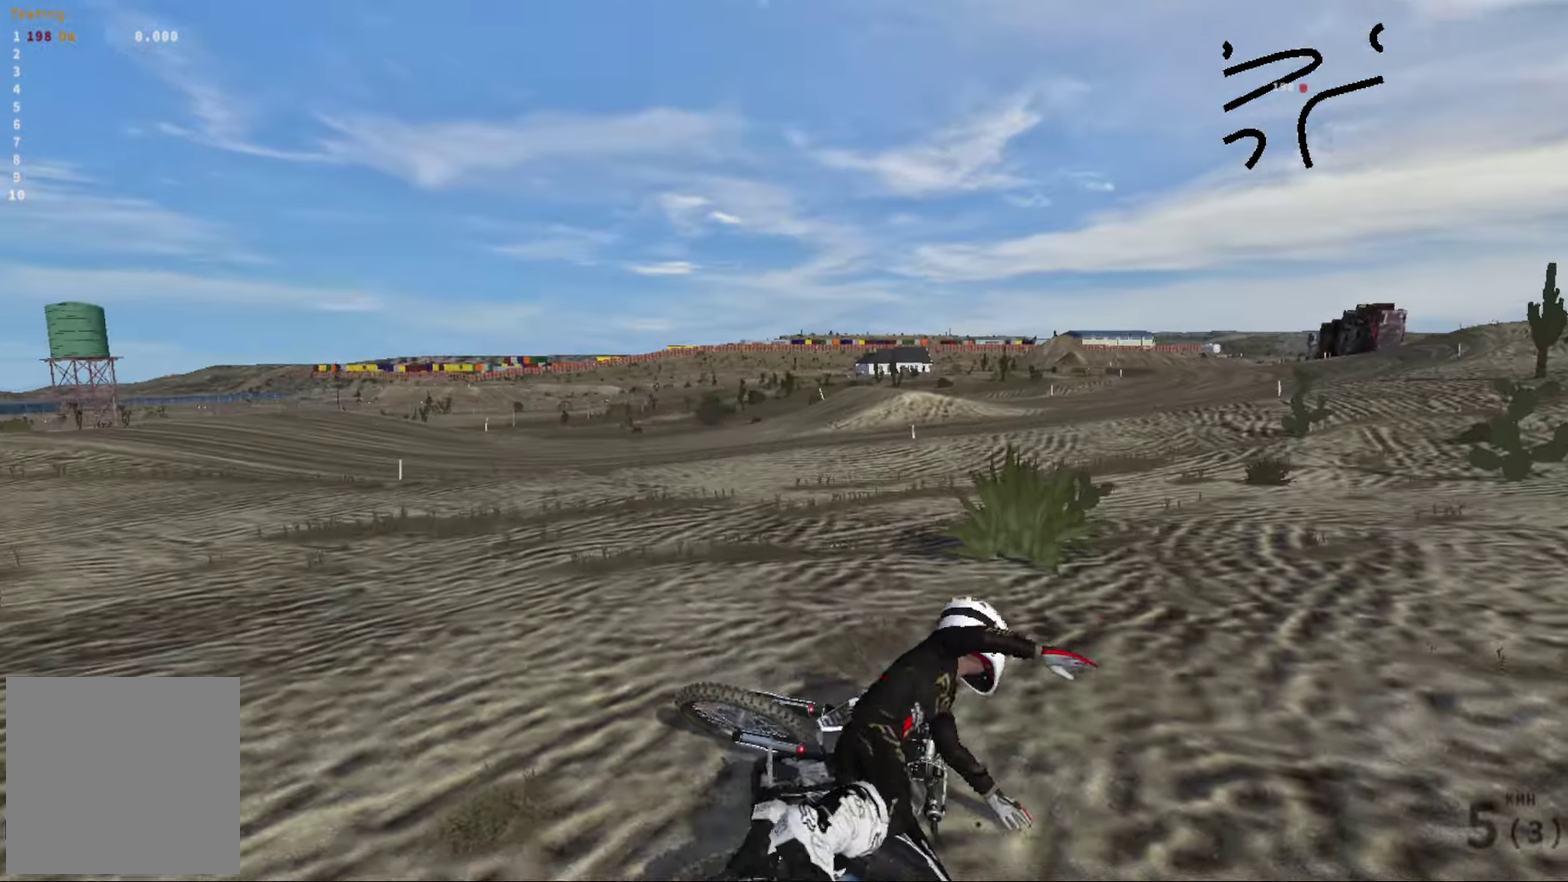
{"dt_ms": 700, "buttons": ["R2"], "left_stick": "right", "right_stick": "right", "events": [[16, "X", "up"], [16, "left_stick", "right"], [183, "L1", "down"], [266, "right_stick", "right"], [300, "L1", "up"], [300, "R2", "down"], [500, "R2", "up"], [583, "R2", "down"]]}
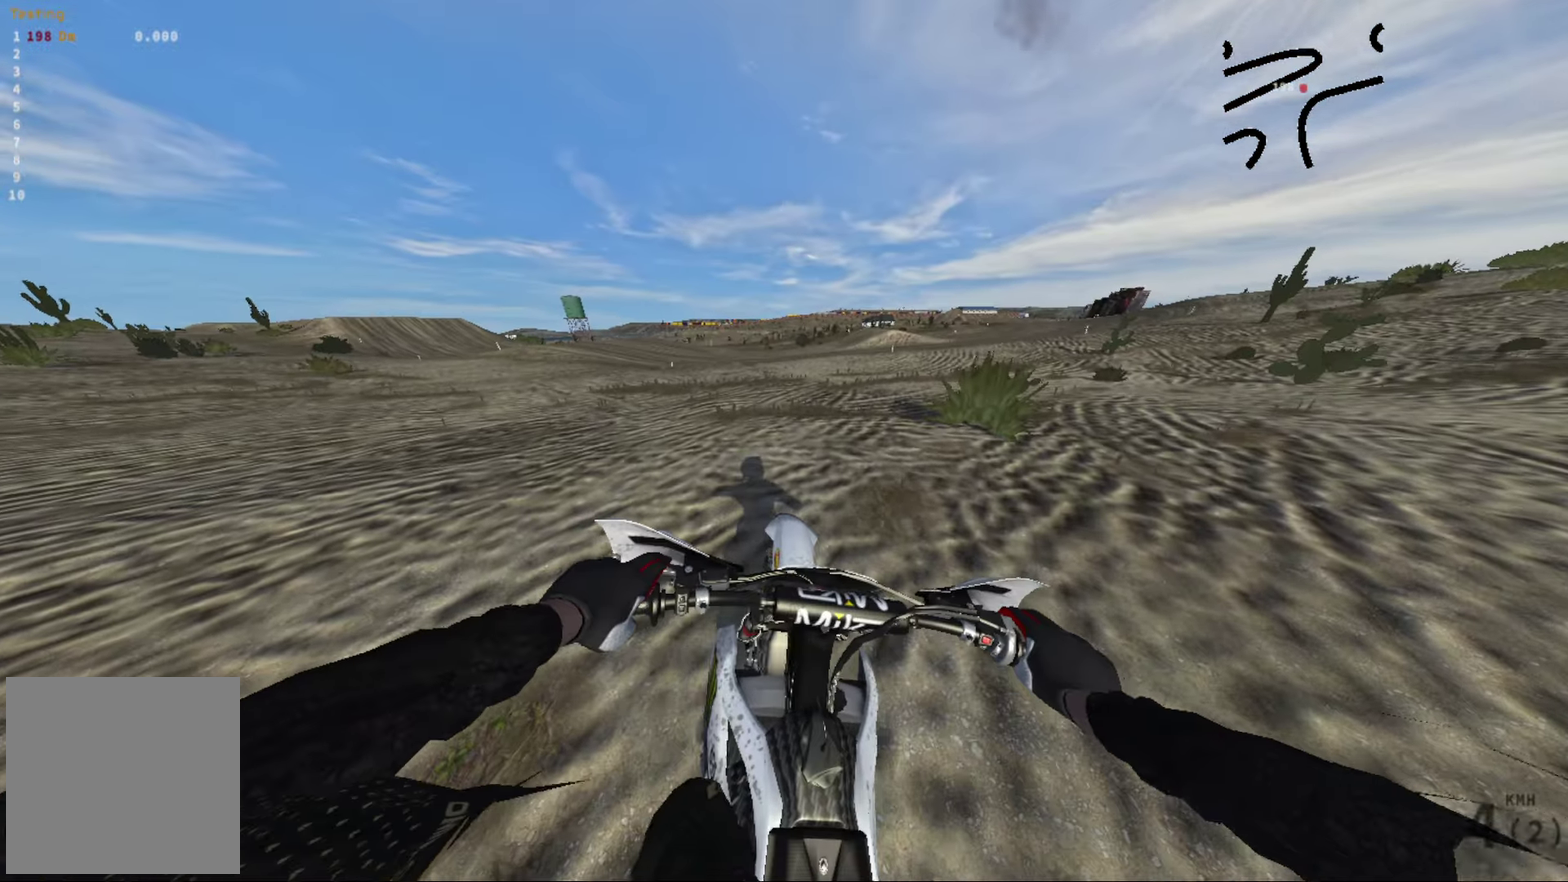
{"dt_ms": 300, "buttons": ["R2"], "left_stick": "right", "right_stick": "right", "events": [[66, "R2", "up"], [166, "R2", "down"]]}
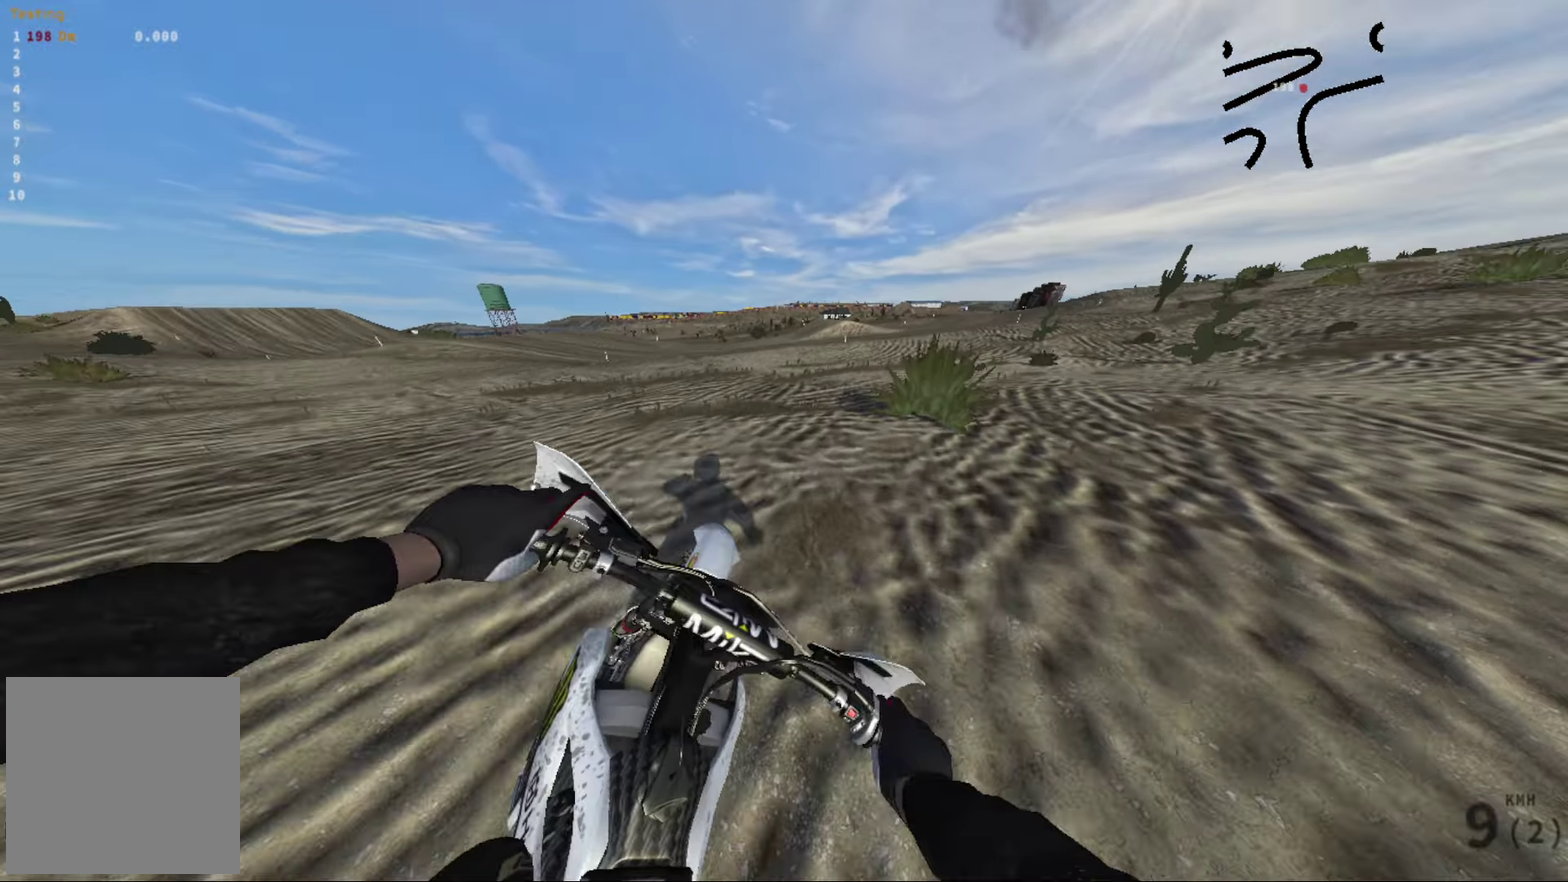
{"dt_ms": 700, "buttons": ["R2"], "left_stick": "center", "right_stick": "center", "events": [[16, "left_stick", "center"], [533, "right_stick", "center"]]}
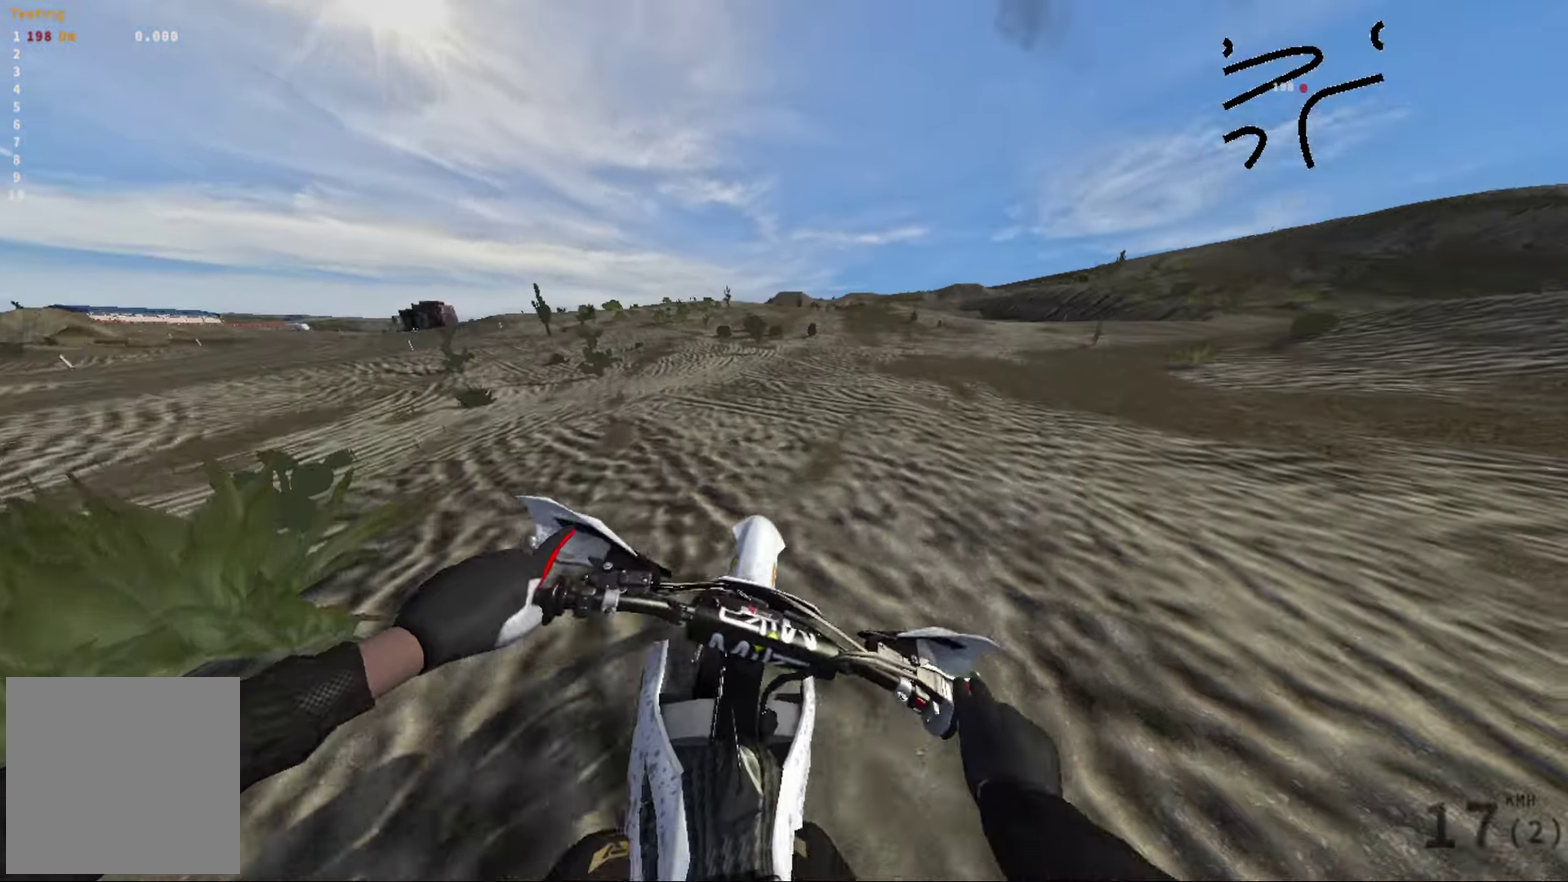
{"dt_ms": 300, "buttons": ["R2"], "left_stick": "right", "right_stick": "center", "events": [[100, "left_stick", "right"]]}
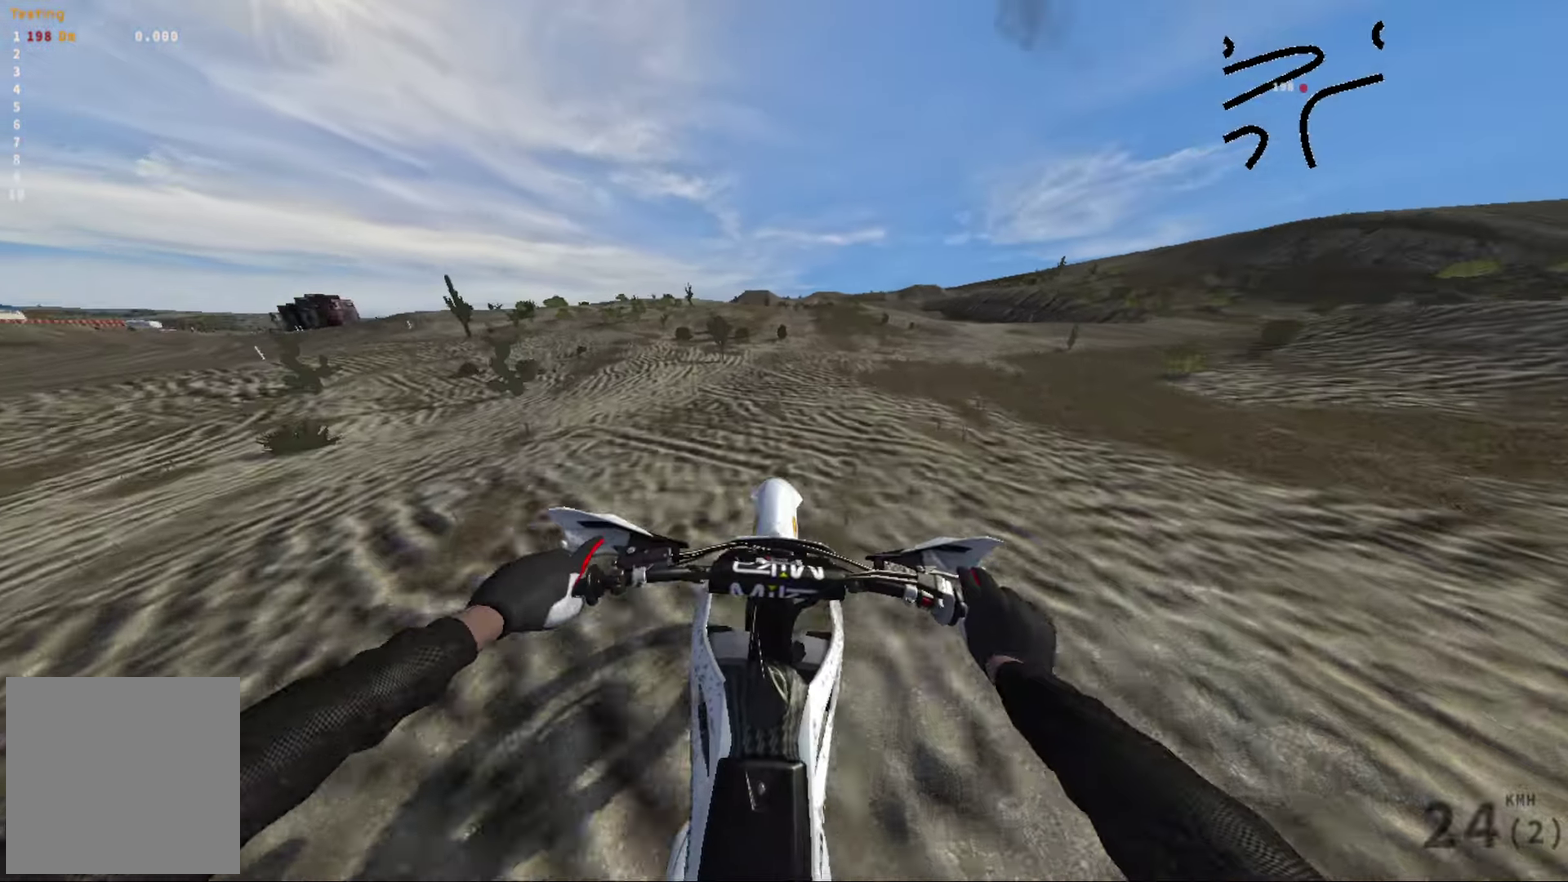
{"dt_ms": 900, "buttons": ["R2"], "left_stick": "right", "right_stick": "right", "events": [[16, "right_stick", "right"], [66, "R2", "up"], [283, "R2", "down"], [466, "left_stick", "up-right"], [750, "left_stick", "center"], [866, "left_stick", "right"]]}
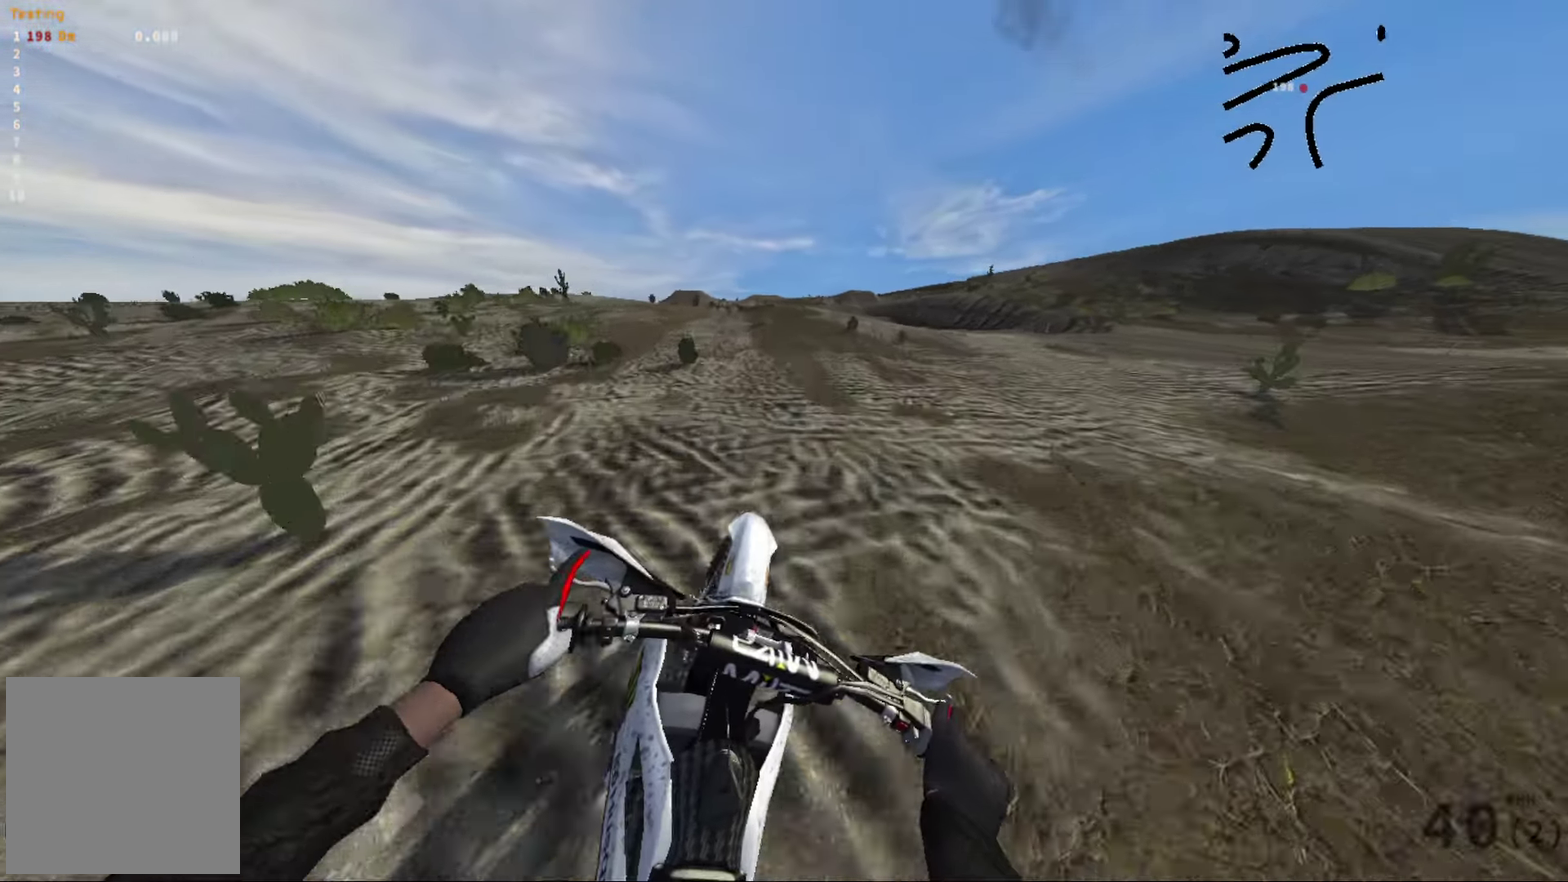
{"dt_ms": 300, "buttons": ["R2"], "left_stick": "center", "right_stick": "right", "events": [[83, "left_stick", "center"]]}
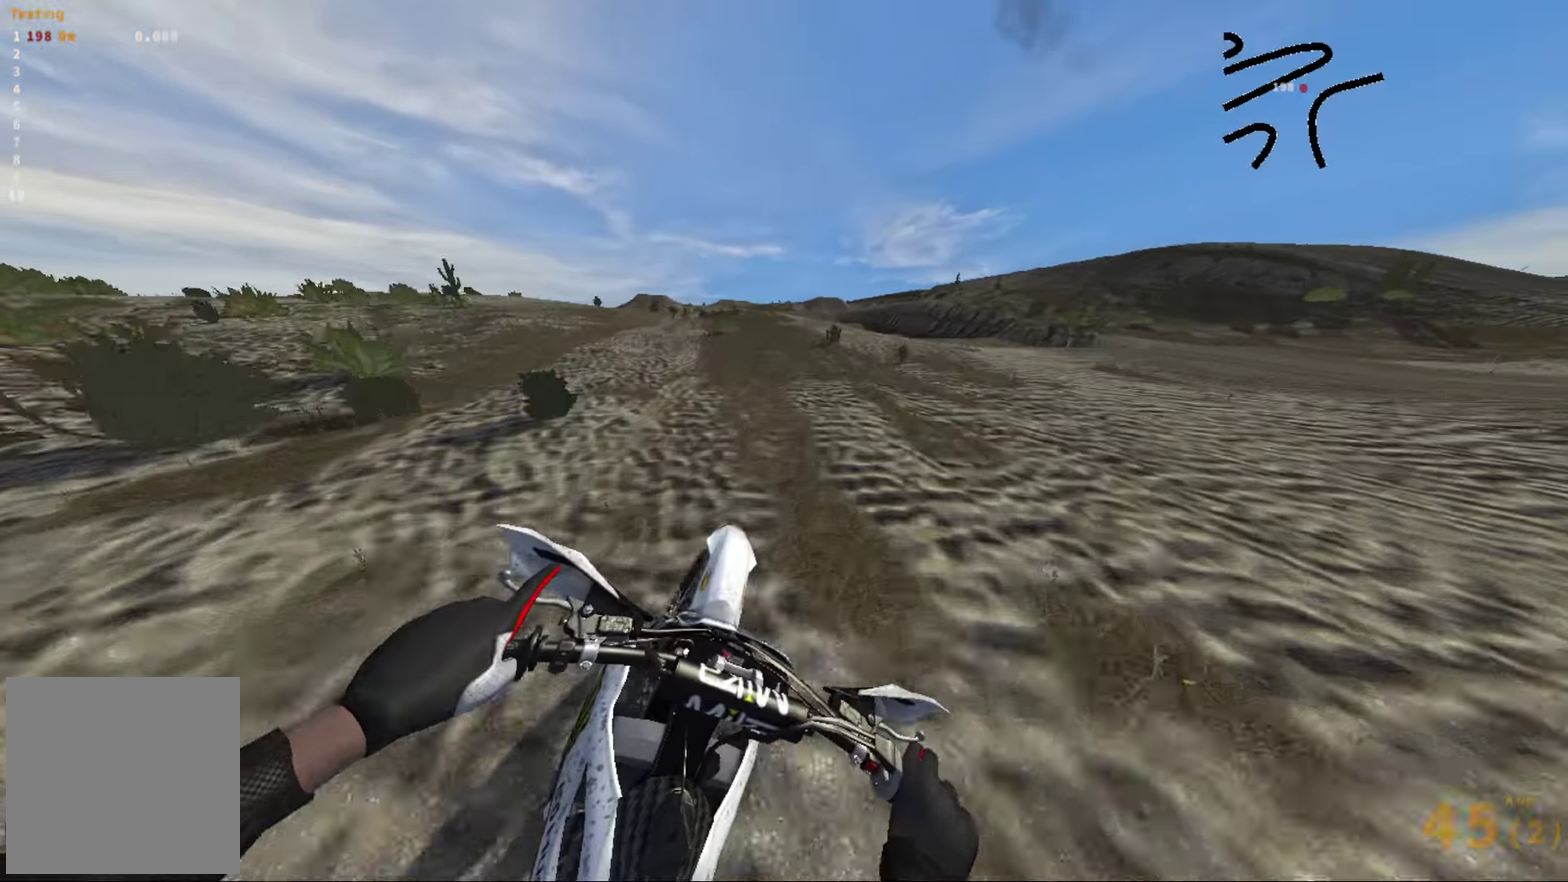
{"dt_ms": 700, "buttons": [], "left_stick": "center", "right_stick": "center", "events": [[350, "right_stick", "center"], [616, "R2", "up"]]}
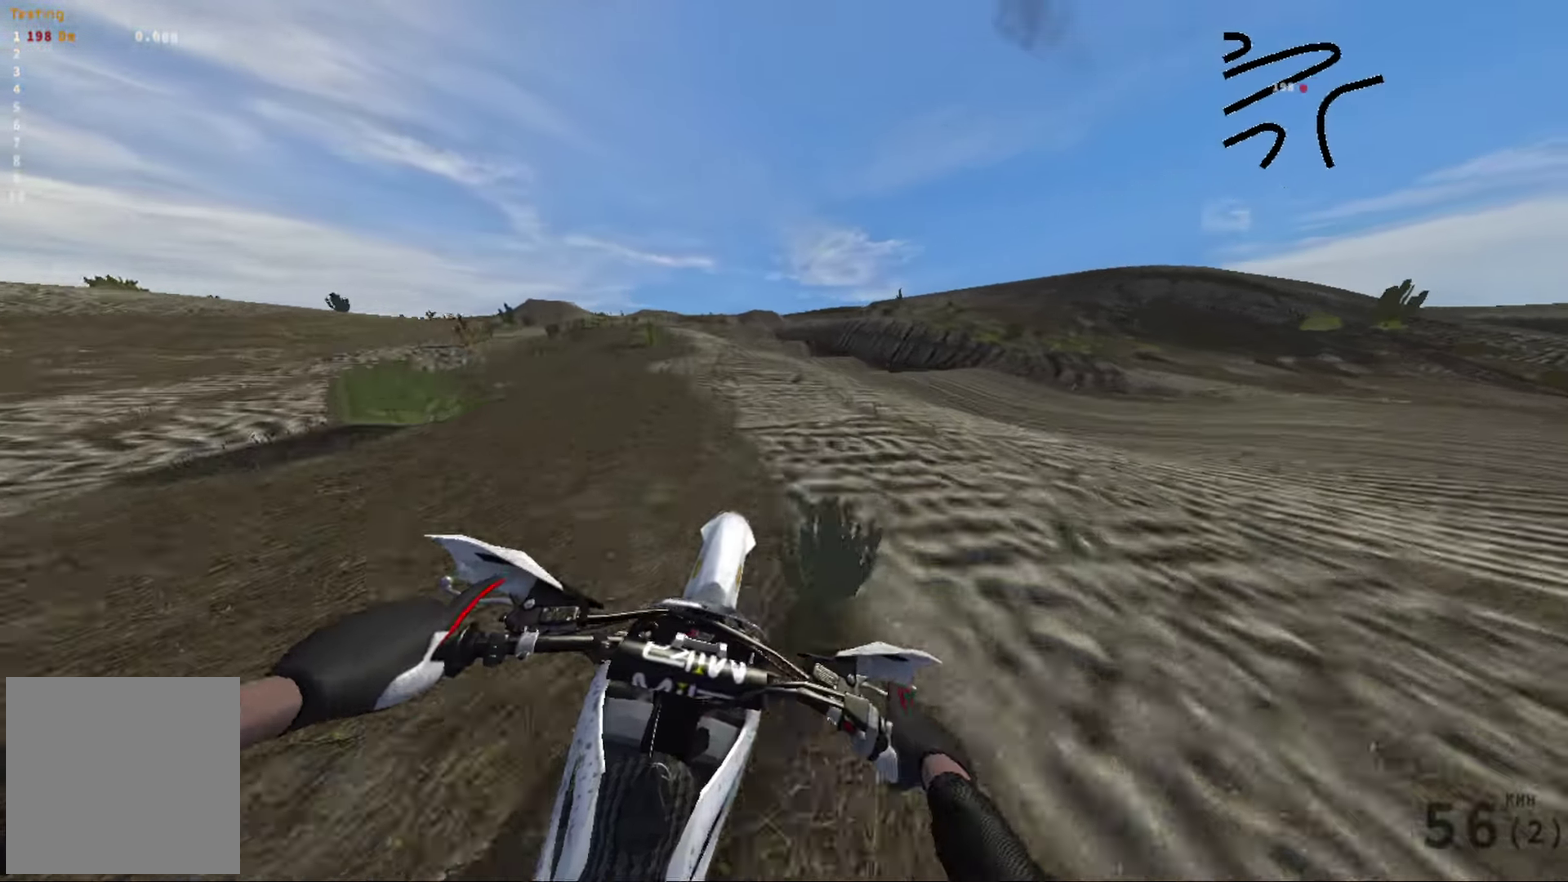
{"dt_ms": 300, "buttons": [], "left_stick": "center", "right_stick": "center", "events": []}
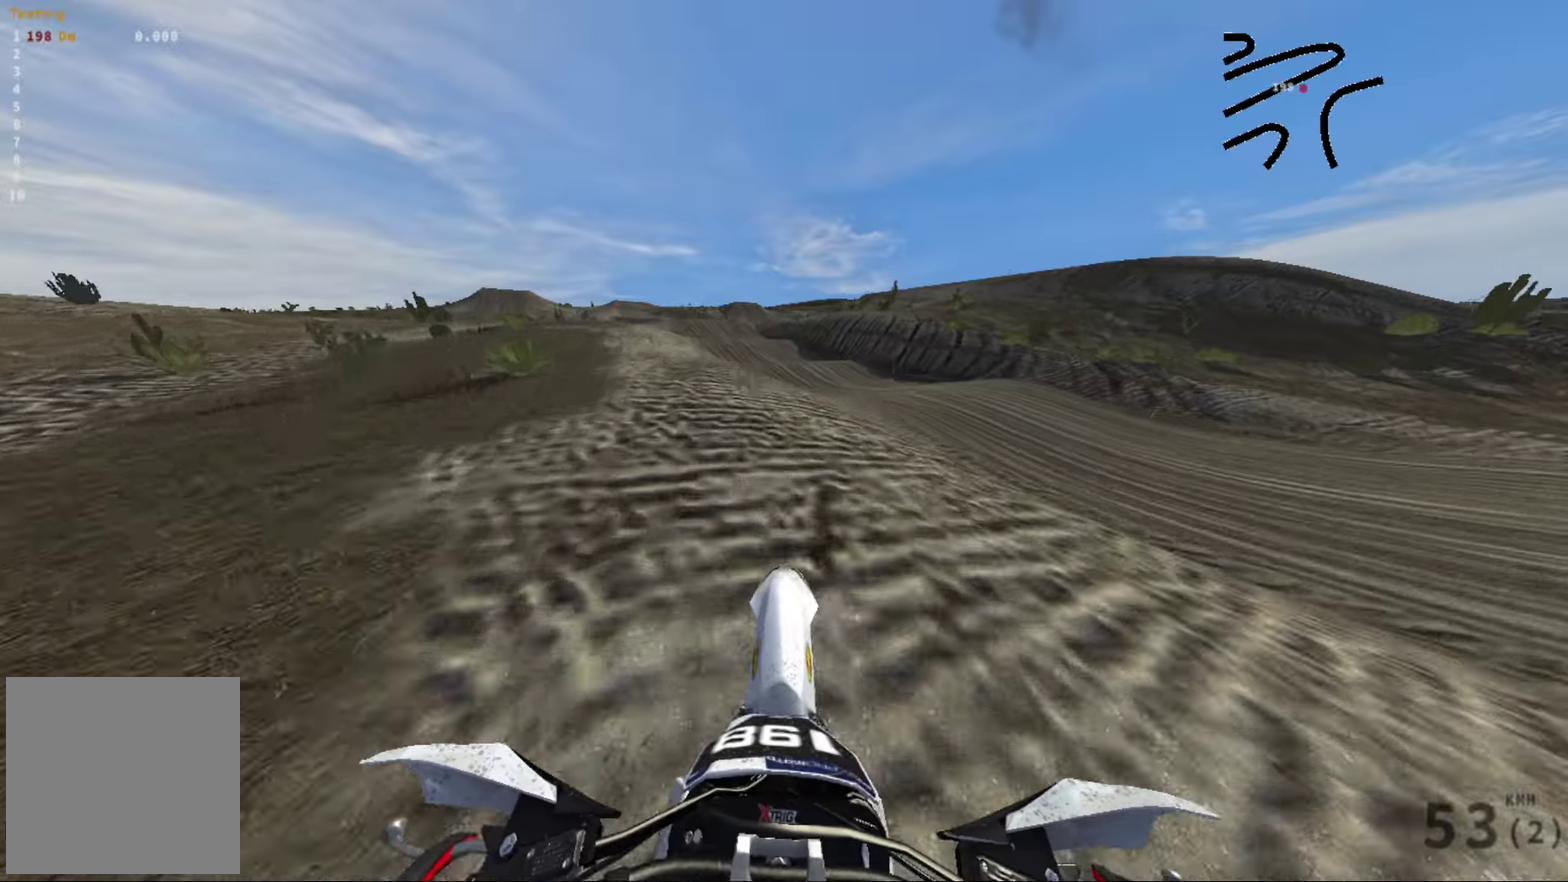
{"dt_ms": 700, "buttons": [], "left_stick": "left", "right_stick": "center"}
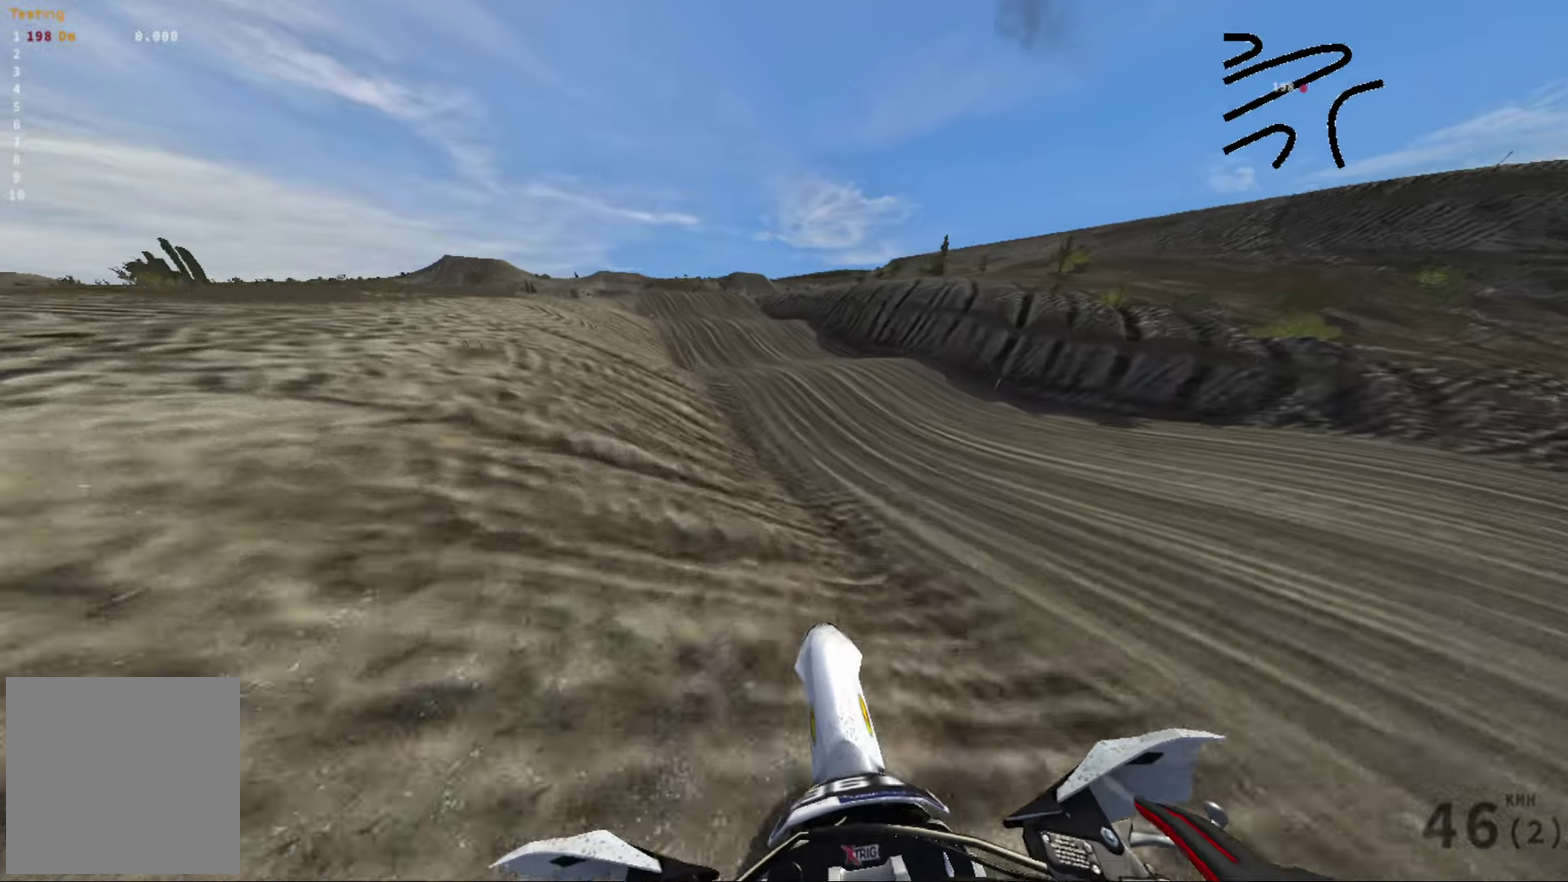
{"dt_ms": 300, "buttons": ["R2"], "left_stick": "down-left", "right_stick": "center"}
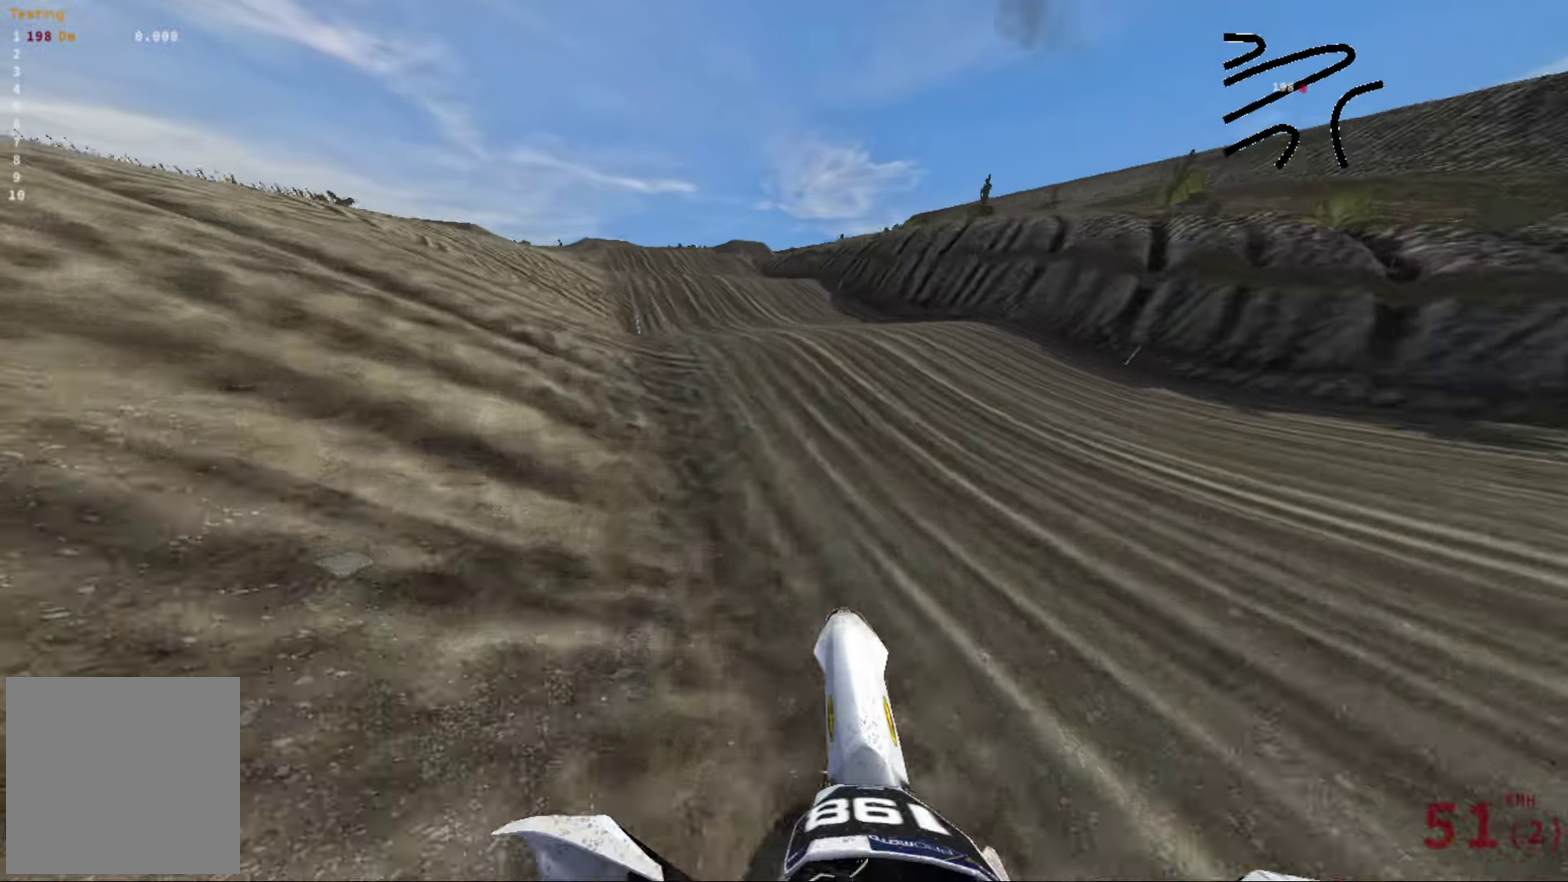
{"dt_ms": 700, "buttons": [], "left_stick": "center", "right_stick": "up", "events": [[17, "left_stick", "center"], [417, "right_stick", "up"], [600, "R2", "up"]]}
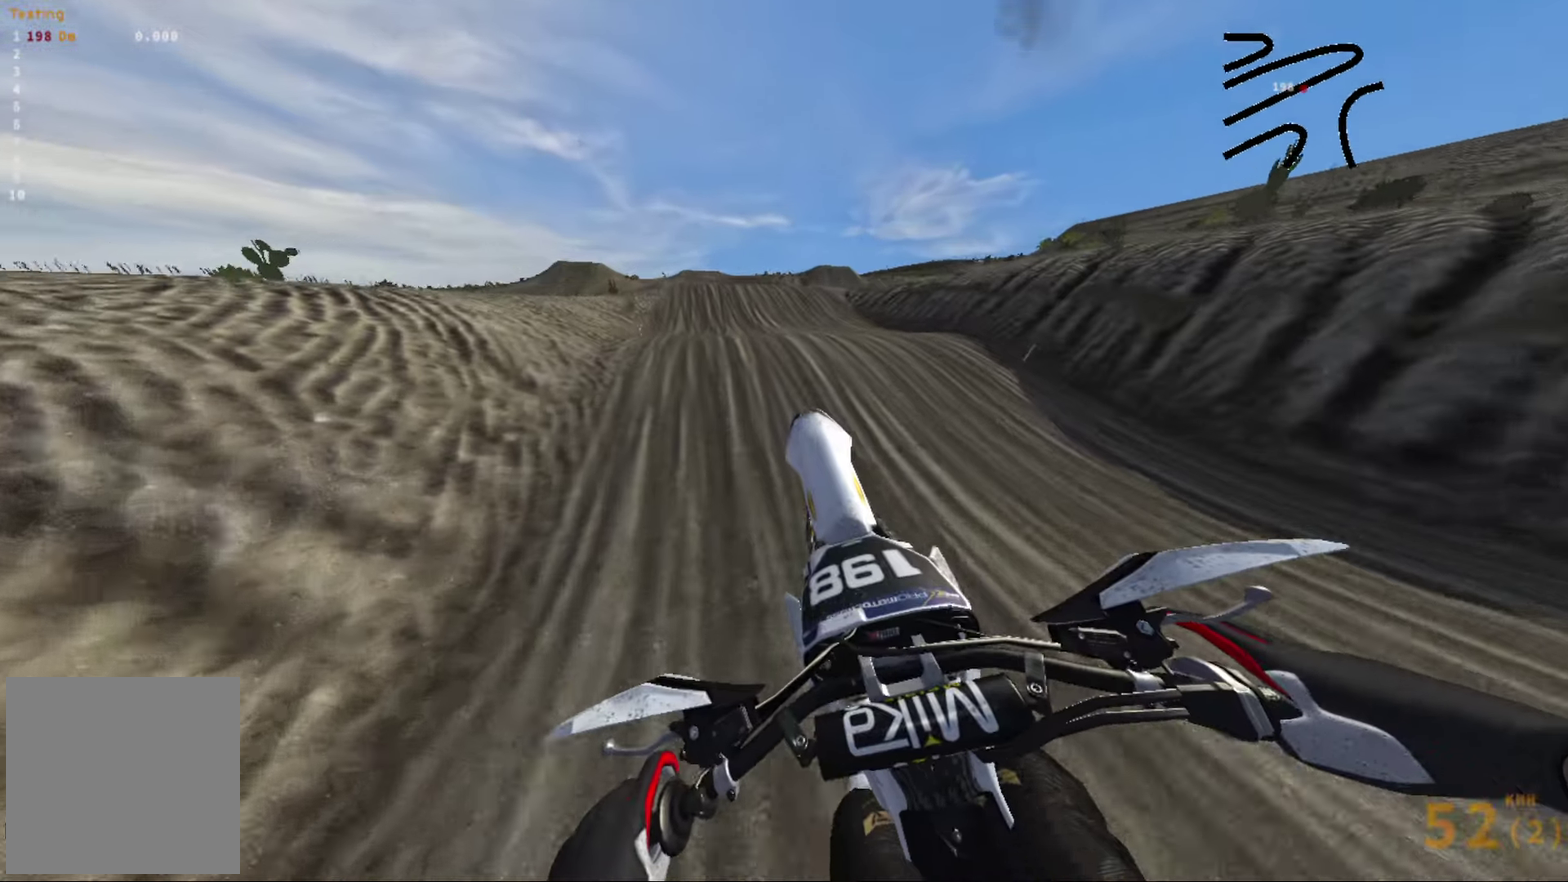
{"dt_ms": 300, "buttons": ["R2"], "left_stick": "center", "right_stick": "up", "events": [[234, "R2", "down"]]}
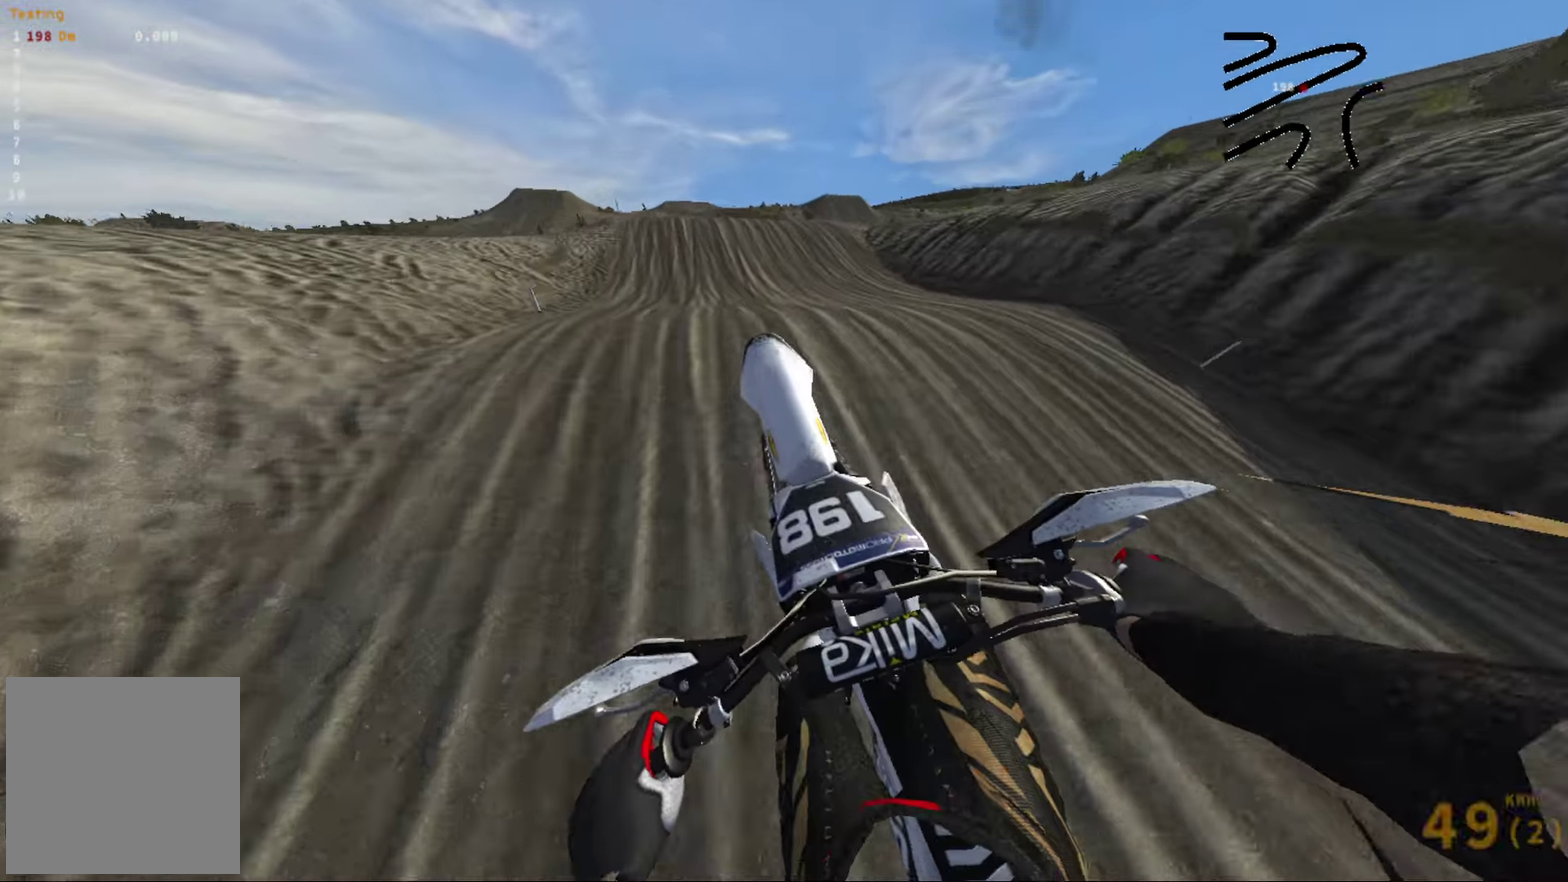
{"dt_ms": 600, "buttons": ["R2"], "left_stick": "right", "right_stick": "center", "events": [[100, "right_stick", "center"], [417, "left_stick", "right"]]}
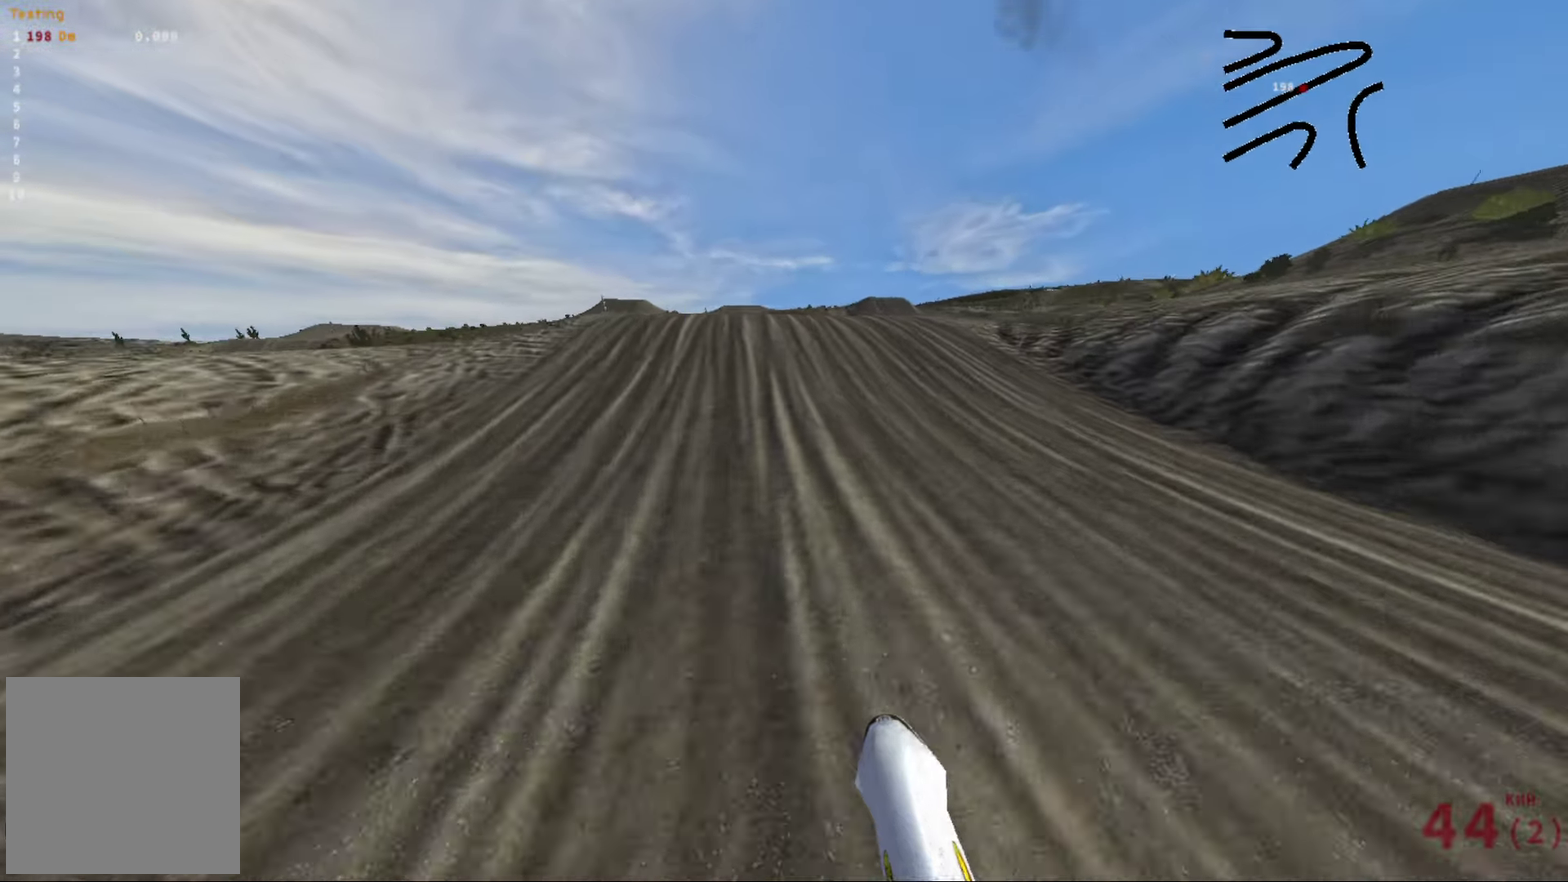
{"dt_ms": 400, "buttons": ["R2"], "left_stick": "left", "right_stick": "center", "events": [[134, "left_stick", "center"], [317, "left_stick", "left"]]}
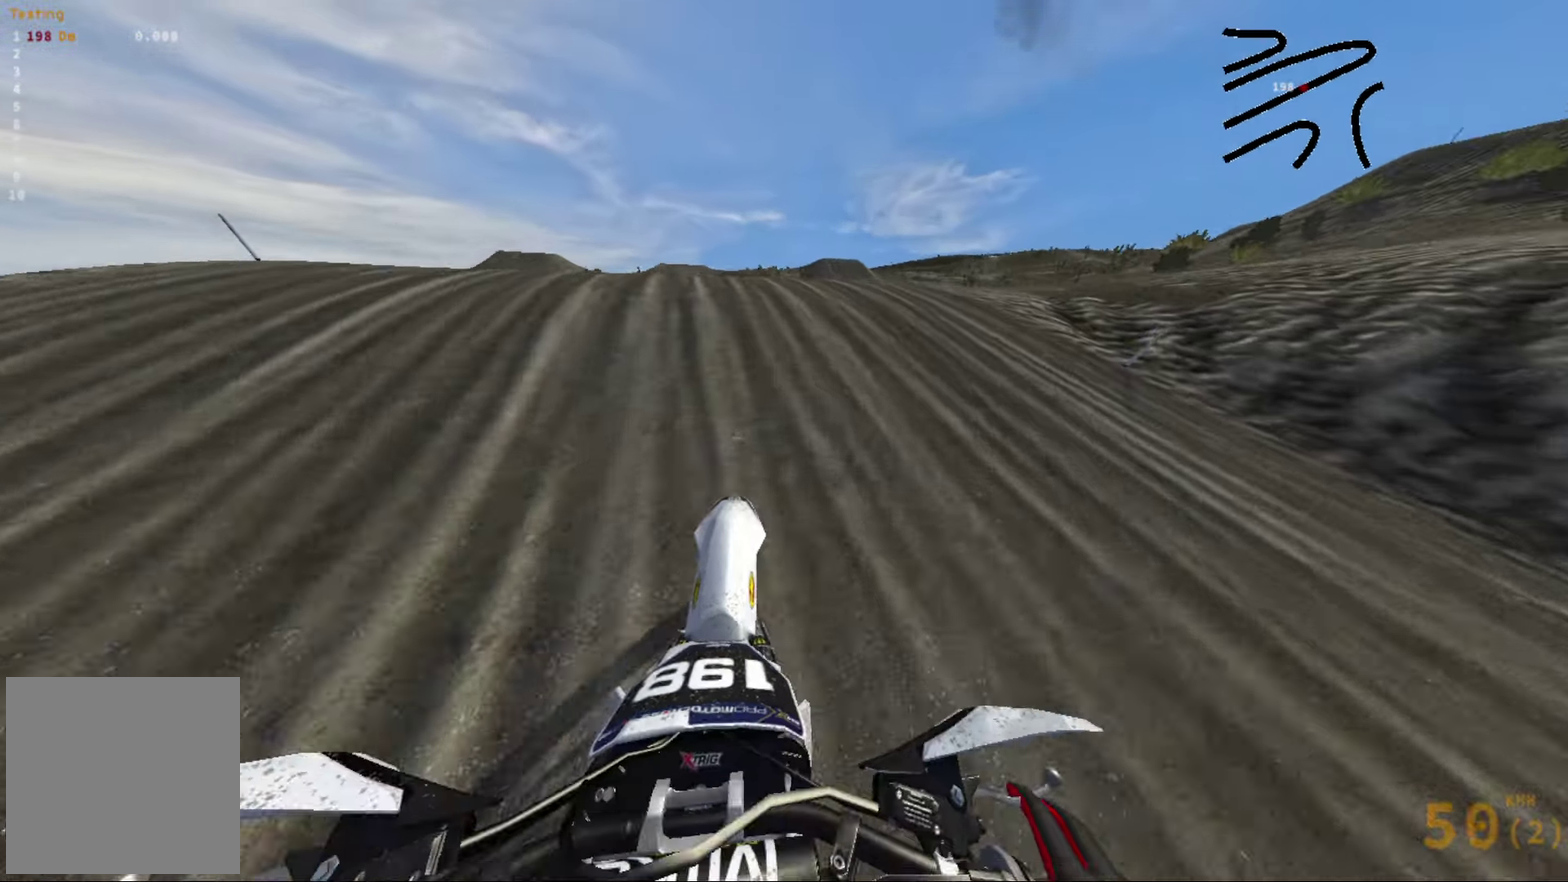
{"dt_ms": 600, "buttons": ["R2"], "left_stick": "left", "right_stick": "center", "events": [[150, "R2", "up"], [150, "left_stick", "center"], [217, "right_stick", "left"], [317, "right_stick", "center"], [450, "left_stick", "left"], [600, "R2", "down"]]}
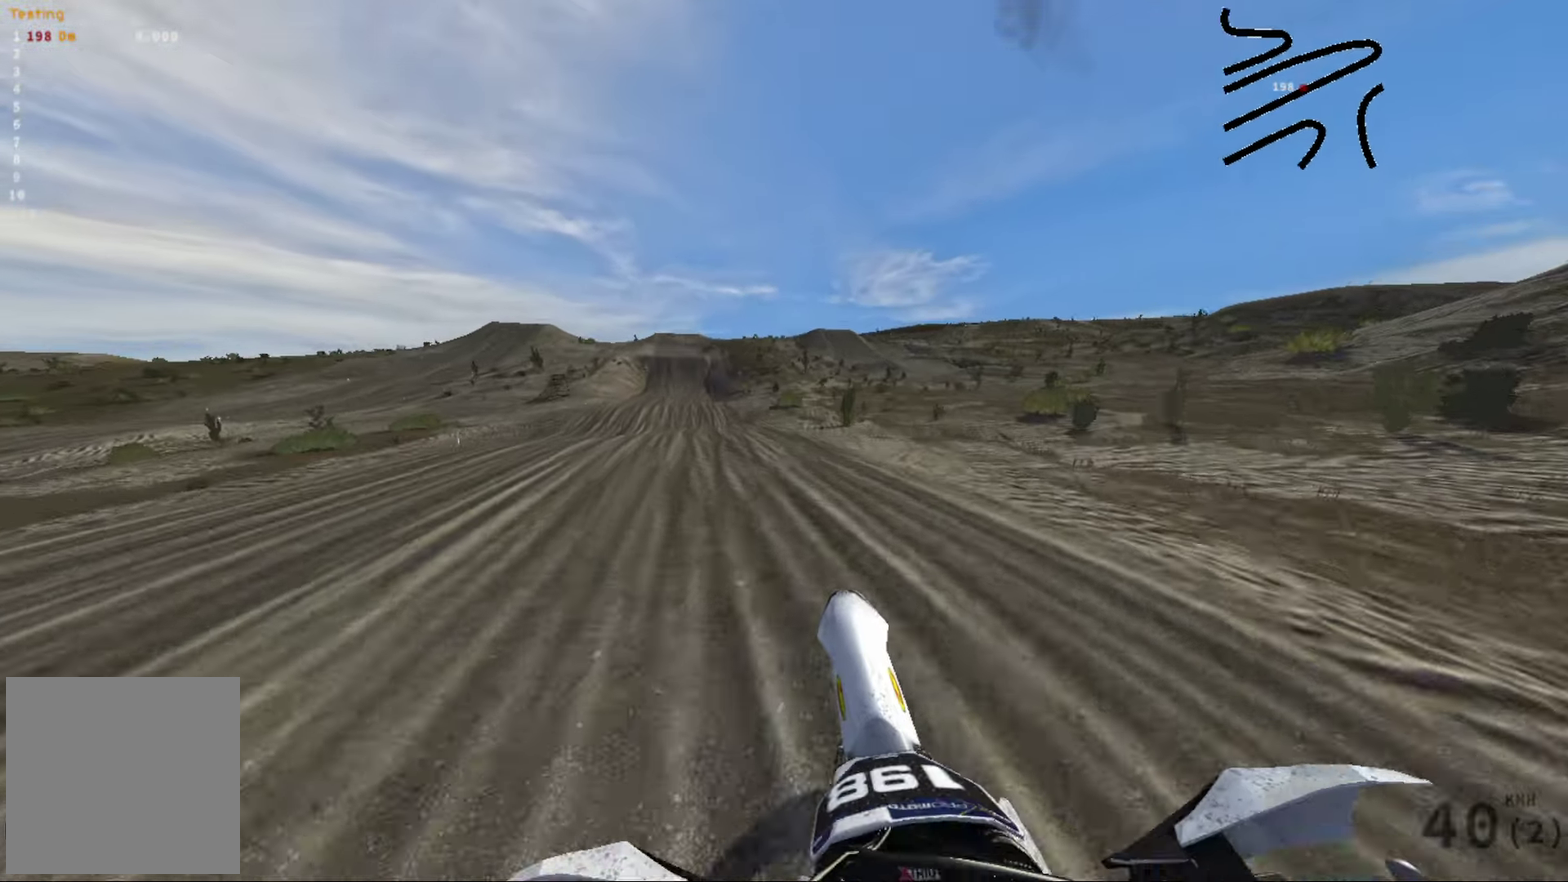
{"dt_ms": 400, "buttons": ["R2"], "left_stick": "down-left", "right_stick": "left", "events": [[134, "R2", "up"], [167, "right_stick", "left"], [317, "left_stick", "down-left"], [367, "R2", "down"]]}
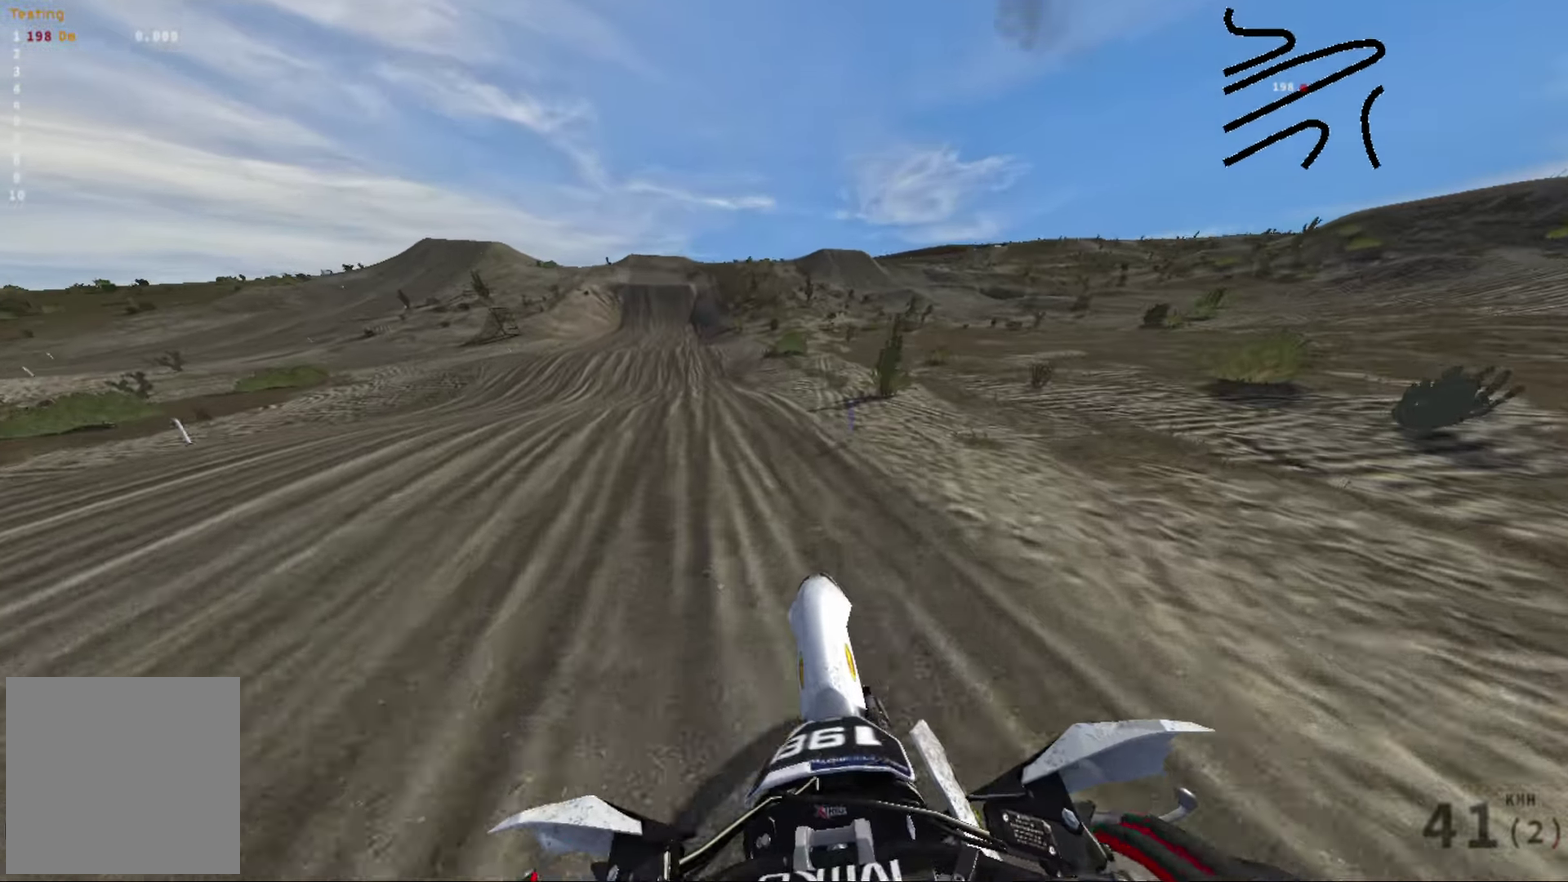
{"dt_ms": 600, "buttons": ["R2"], "left_stick": "right", "right_stick": "center", "events": [[150, "R2", "up"], [250, "R2", "down"], [250, "left_stick", "center"], [384, "R2", "up"], [500, "left_stick", "right"], [534, "R2", "down"], [550, "right_stick", "center"]]}
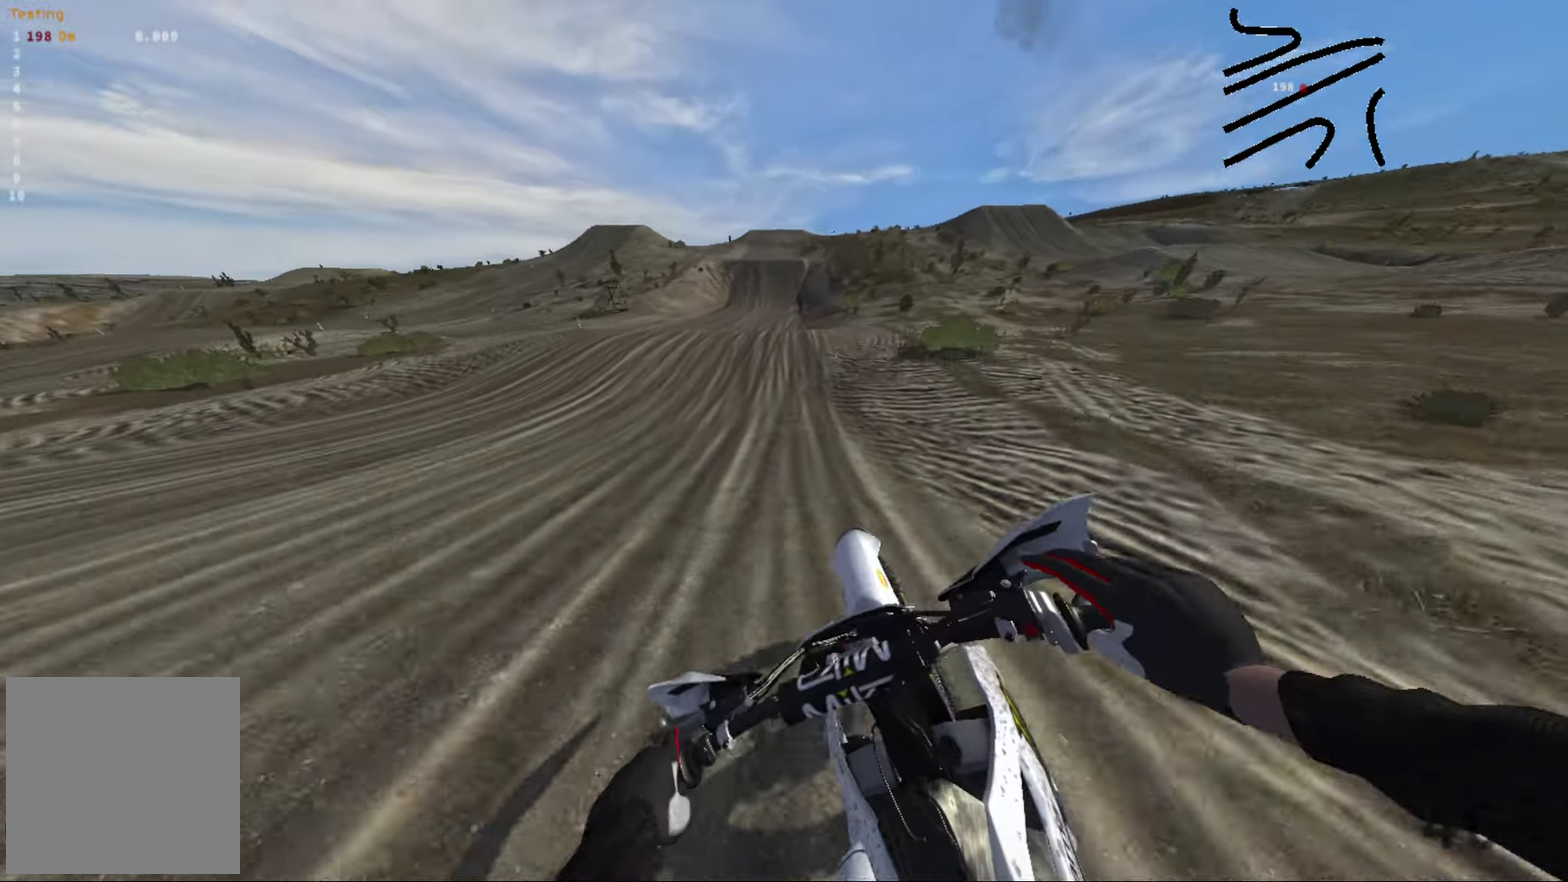
{"dt_ms": 400, "buttons": ["R2"], "left_stick": "center", "right_stick": "center", "events": [[117, "left_stick", "center"], [184, "left_stick", "right"], [250, "left_stick", "center"]]}
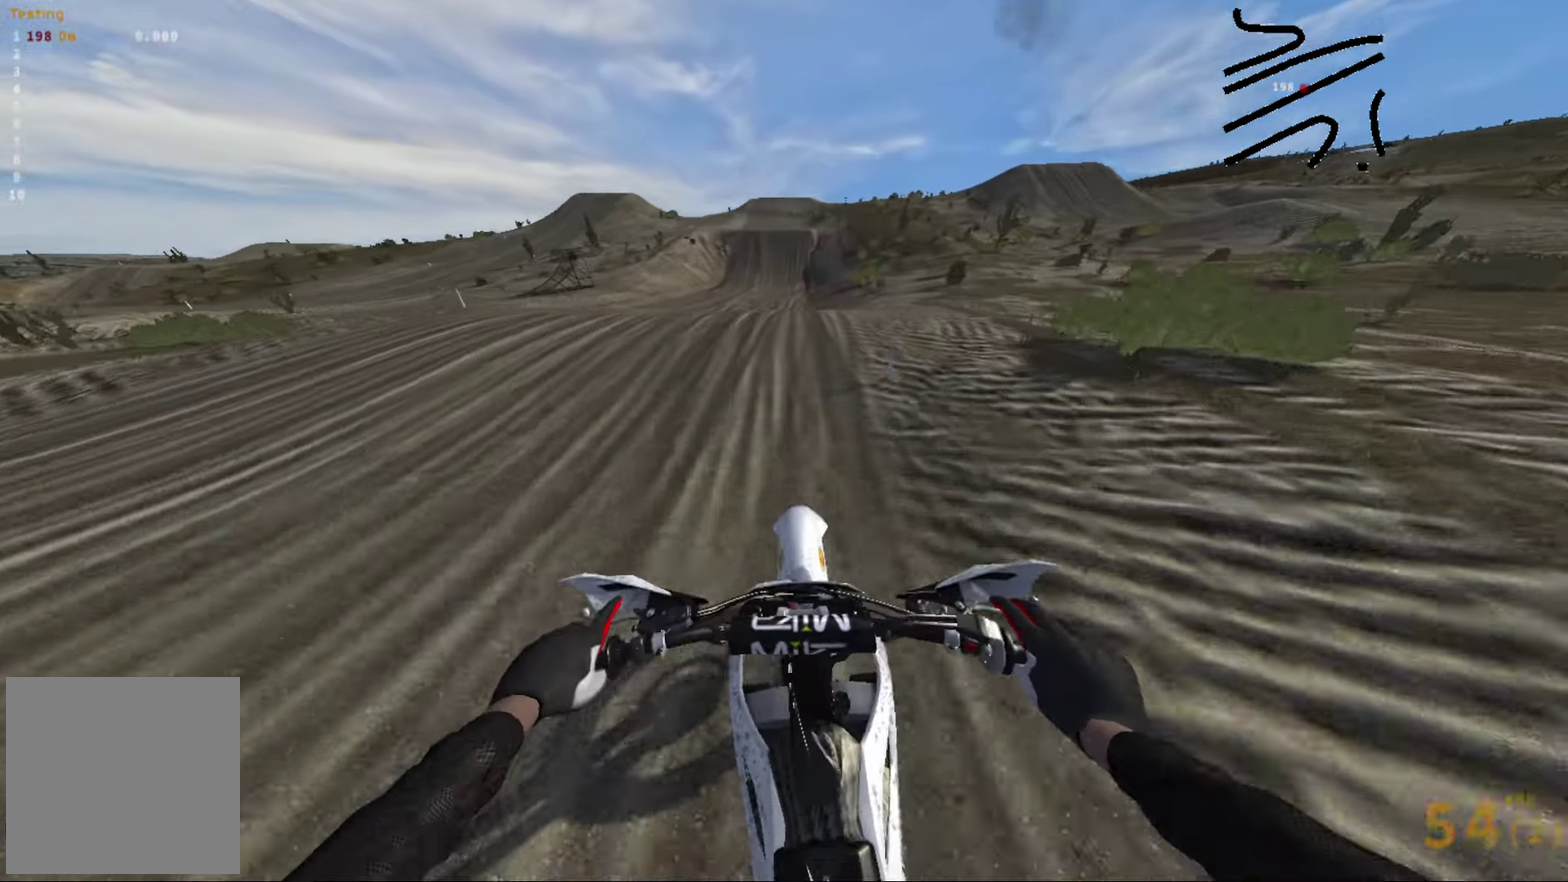
{"dt_ms": 600, "buttons": ["R2"], "left_stick": "center", "right_stick": "up", "events": [[417, "right_stick", "up"]]}